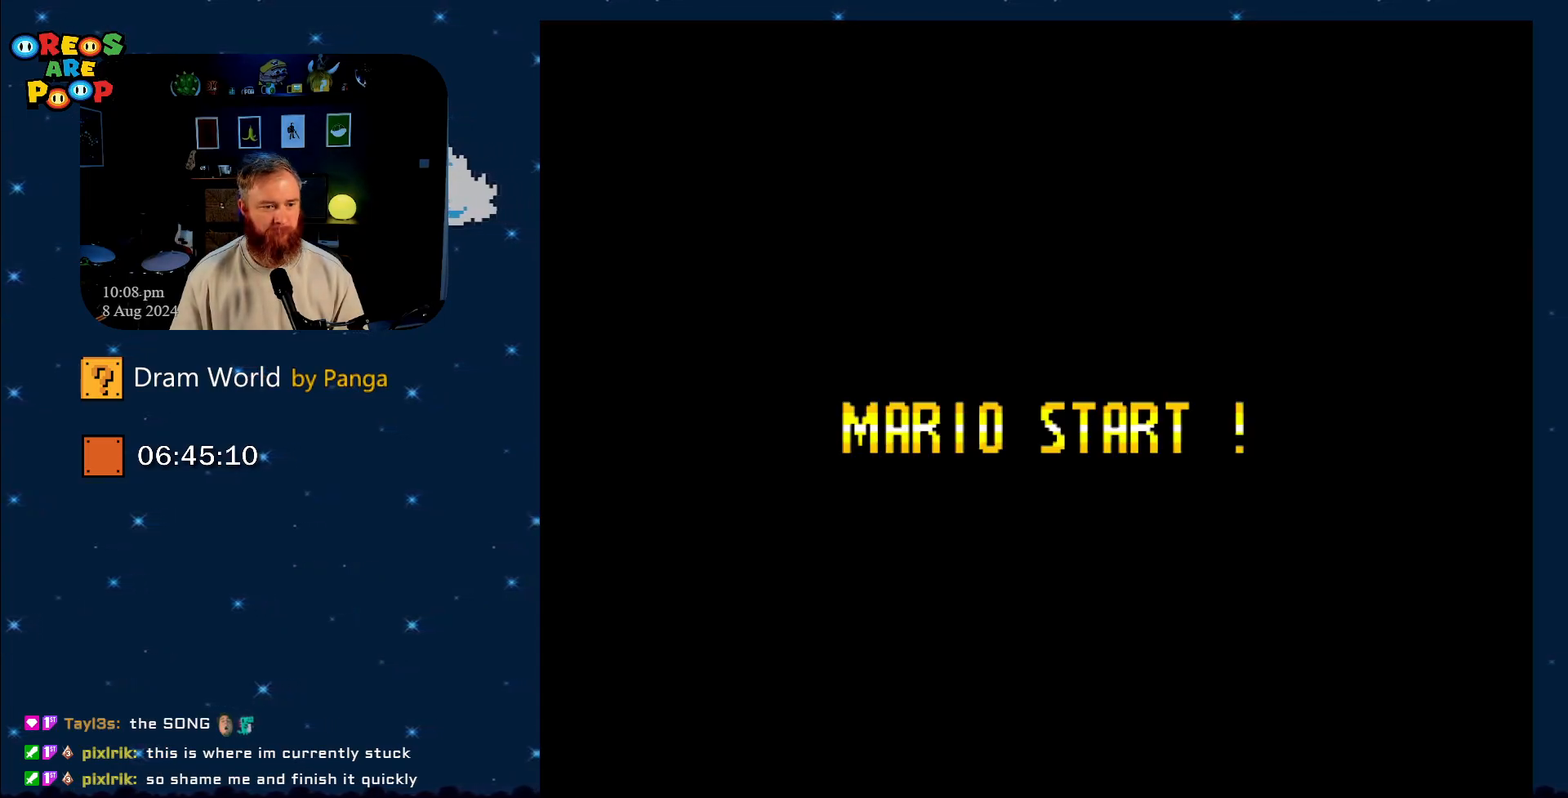
Gameplay with a controller (Nintendo layout); each line is a JSON object with the inputs held at the frame after it. "events" lists button and stick changes between this image and that frame as [ms after this image, input, new state], when the widget could be followed in between. Not read: L1 L3 R1 R3.
{"buttons": ["B", "Y"], "events": []}
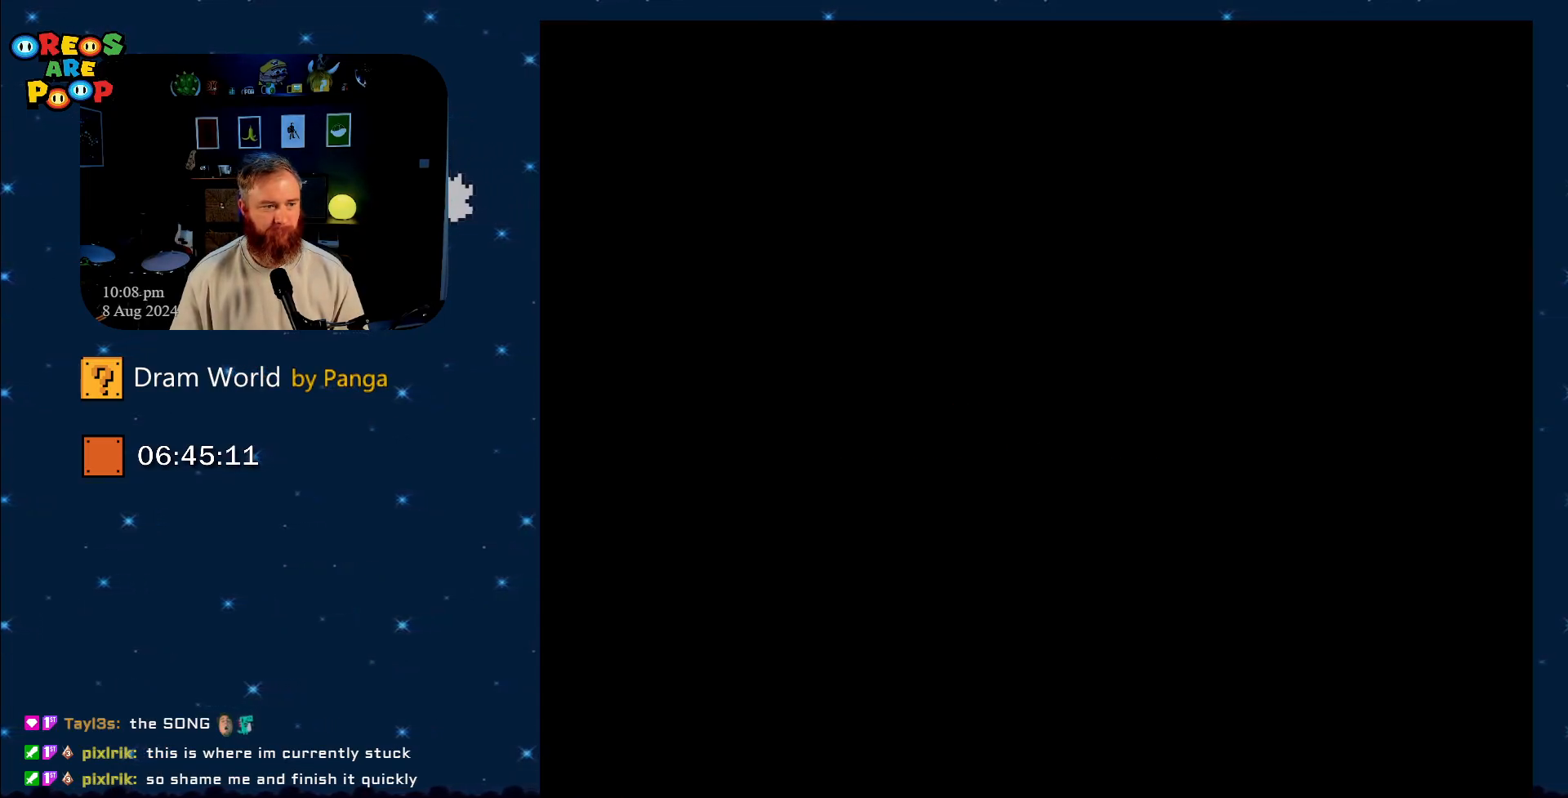
{"buttons": ["B", "Y"], "events": []}
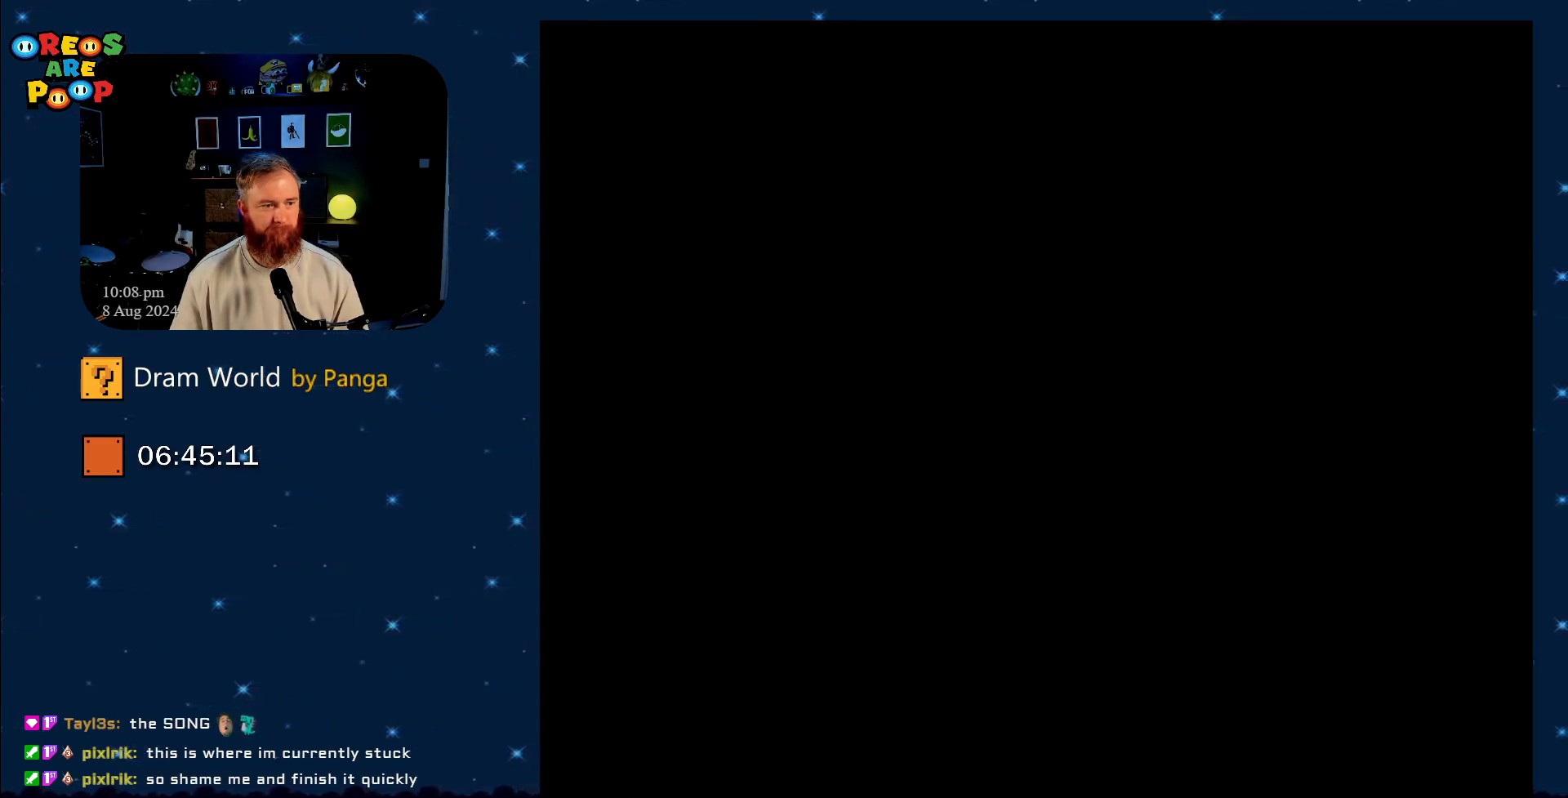
{"buttons": ["B", "Y"], "events": []}
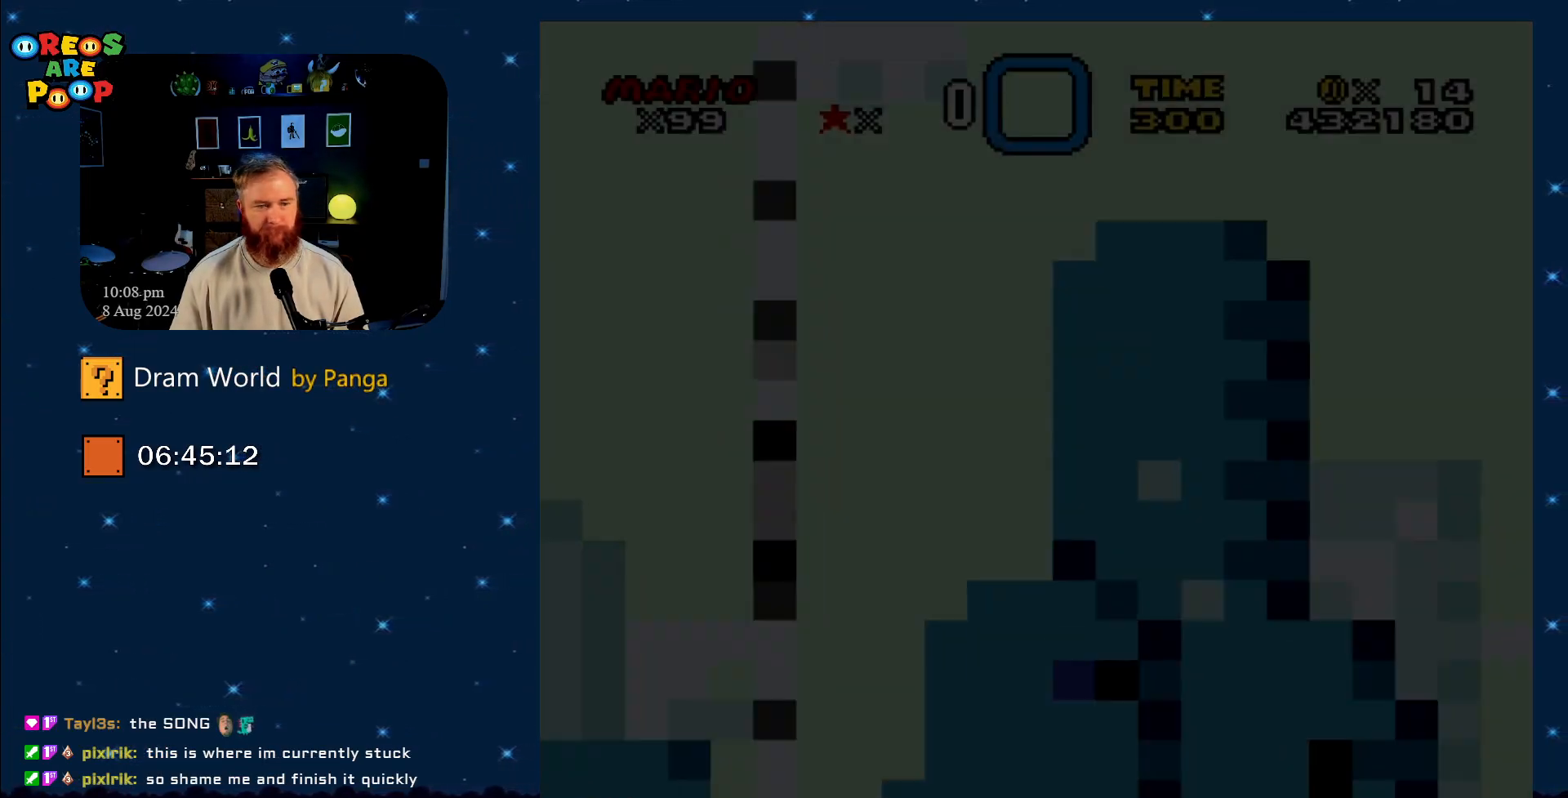
{"buttons": ["B", "Y"], "events": []}
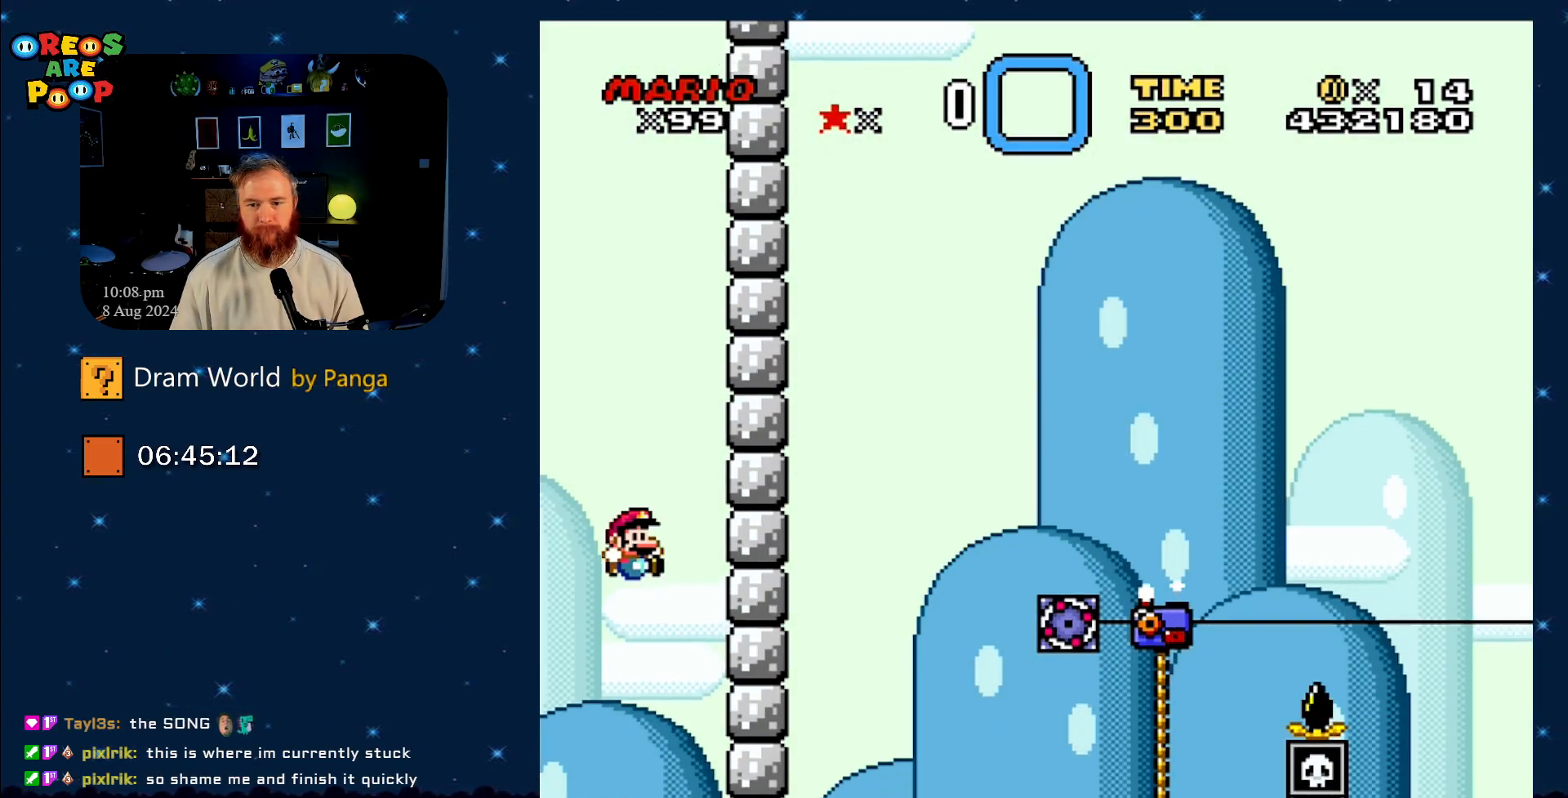
{"buttons": ["B", "Y", "DPAD_UP", "DPAD_RIGHT"], "events": [[334, "DPAD_RIGHT", "down"], [500, "DPAD_UP", "down"]]}
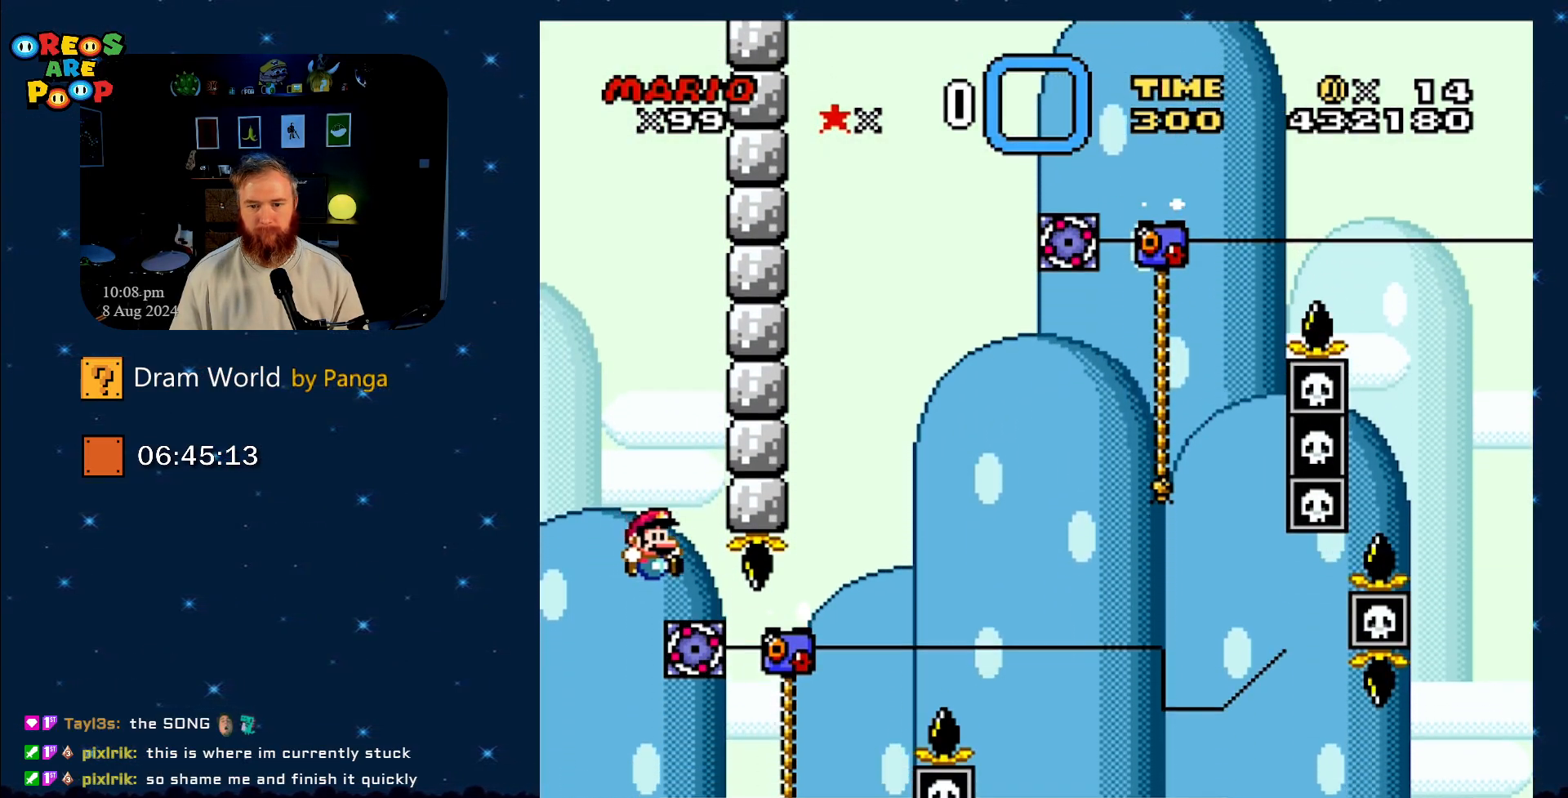
{"buttons": ["Y", "DPAD_UP", "DPAD_RIGHT"], "events": [[251, "B", "up"]]}
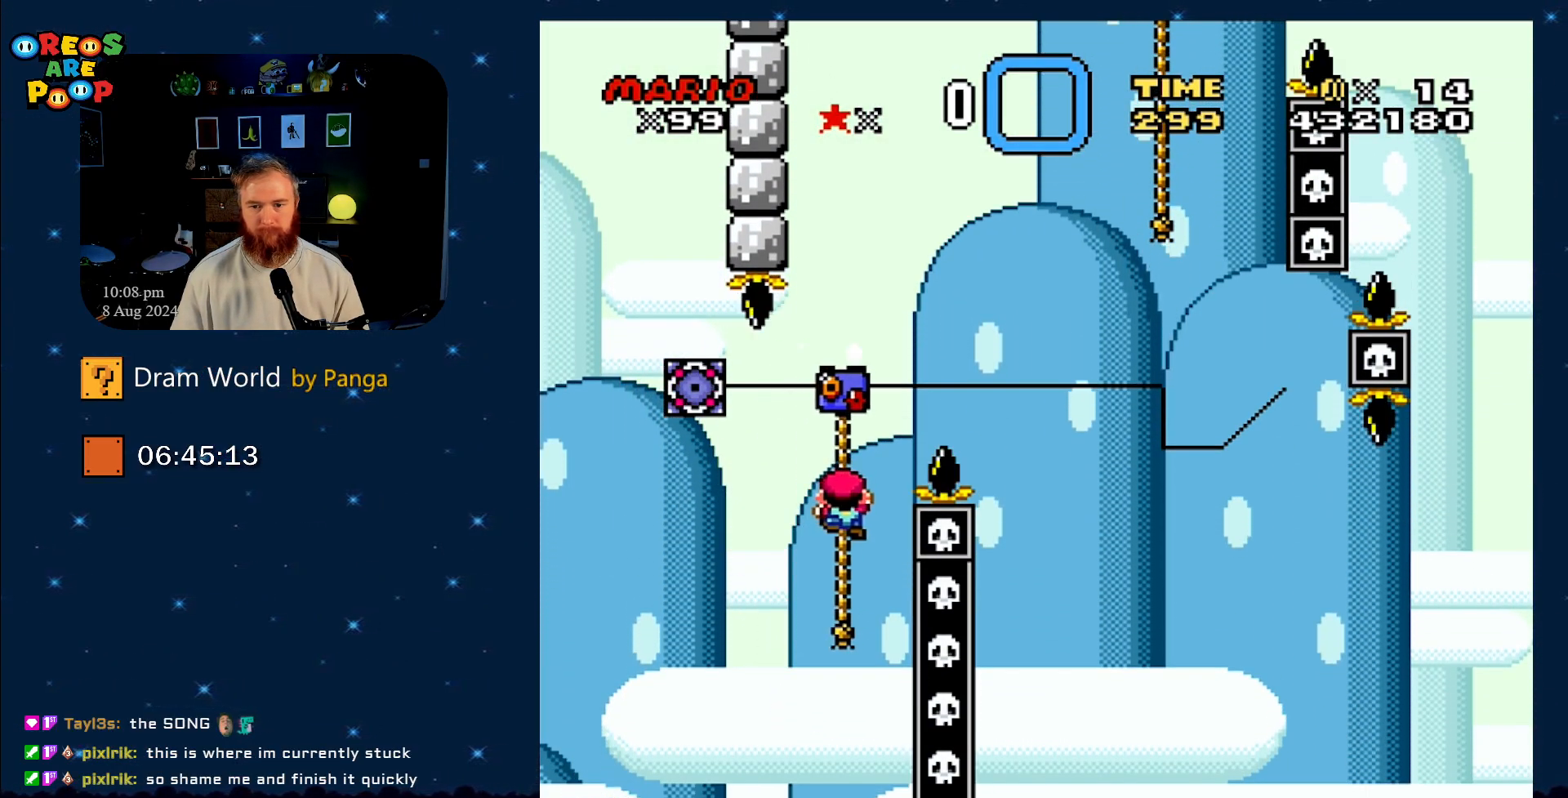
{"buttons": ["B", "Y"], "events": [[117, "B", "down"], [450, "DPAD_RIGHT", "up"], [450, "DPAD_UP", "up"]]}
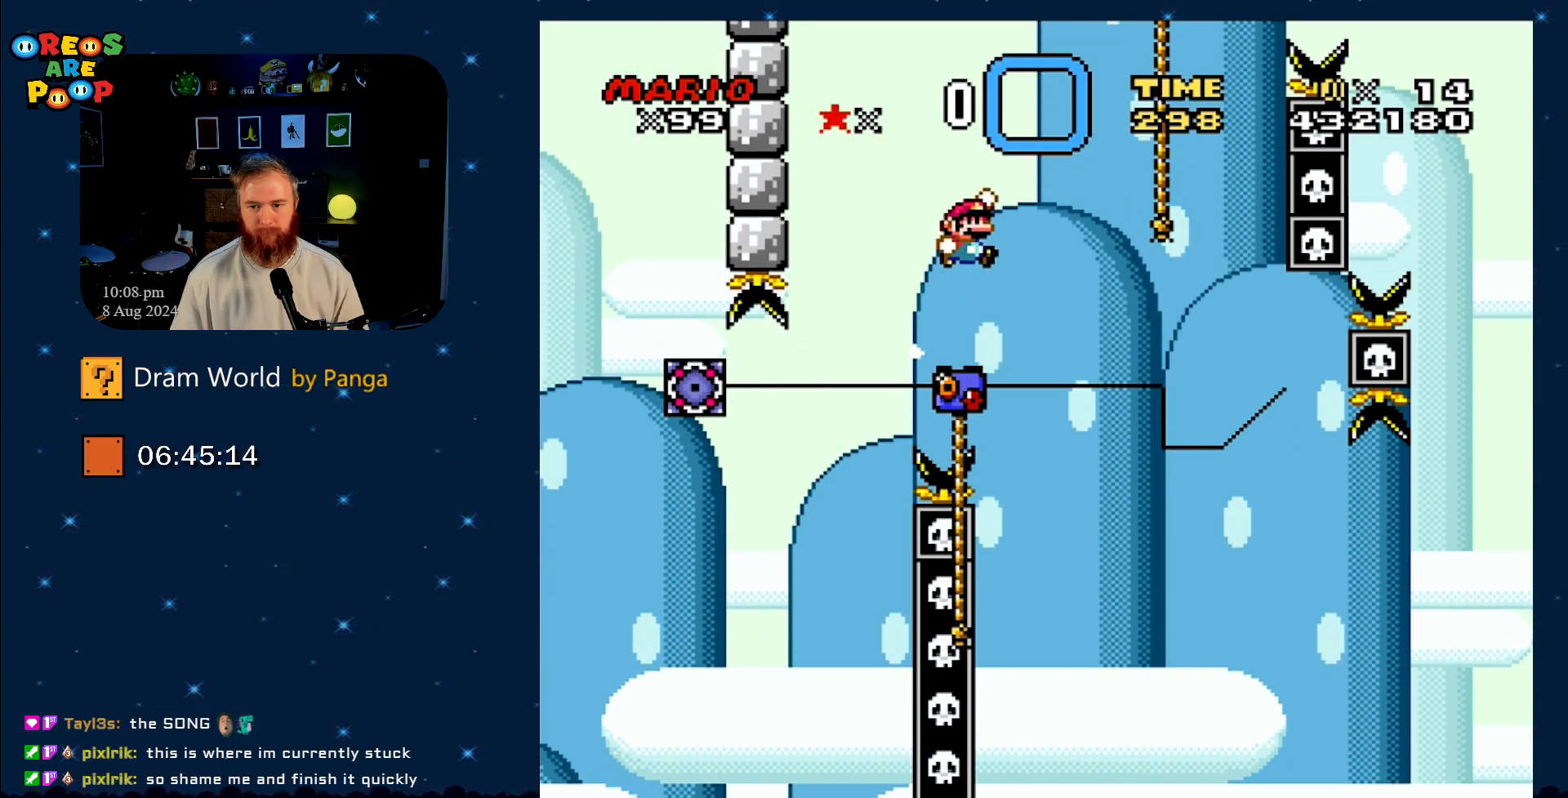
{"buttons": ["Y", "DPAD_UP", "DPAD_RIGHT"], "events": [[184, "DPAD_LEFT", "down"], [251, "B", "up"], [251, "DPAD_UP", "down"], [334, "DPAD_LEFT", "up"], [368, "DPAD_RIGHT", "down"]]}
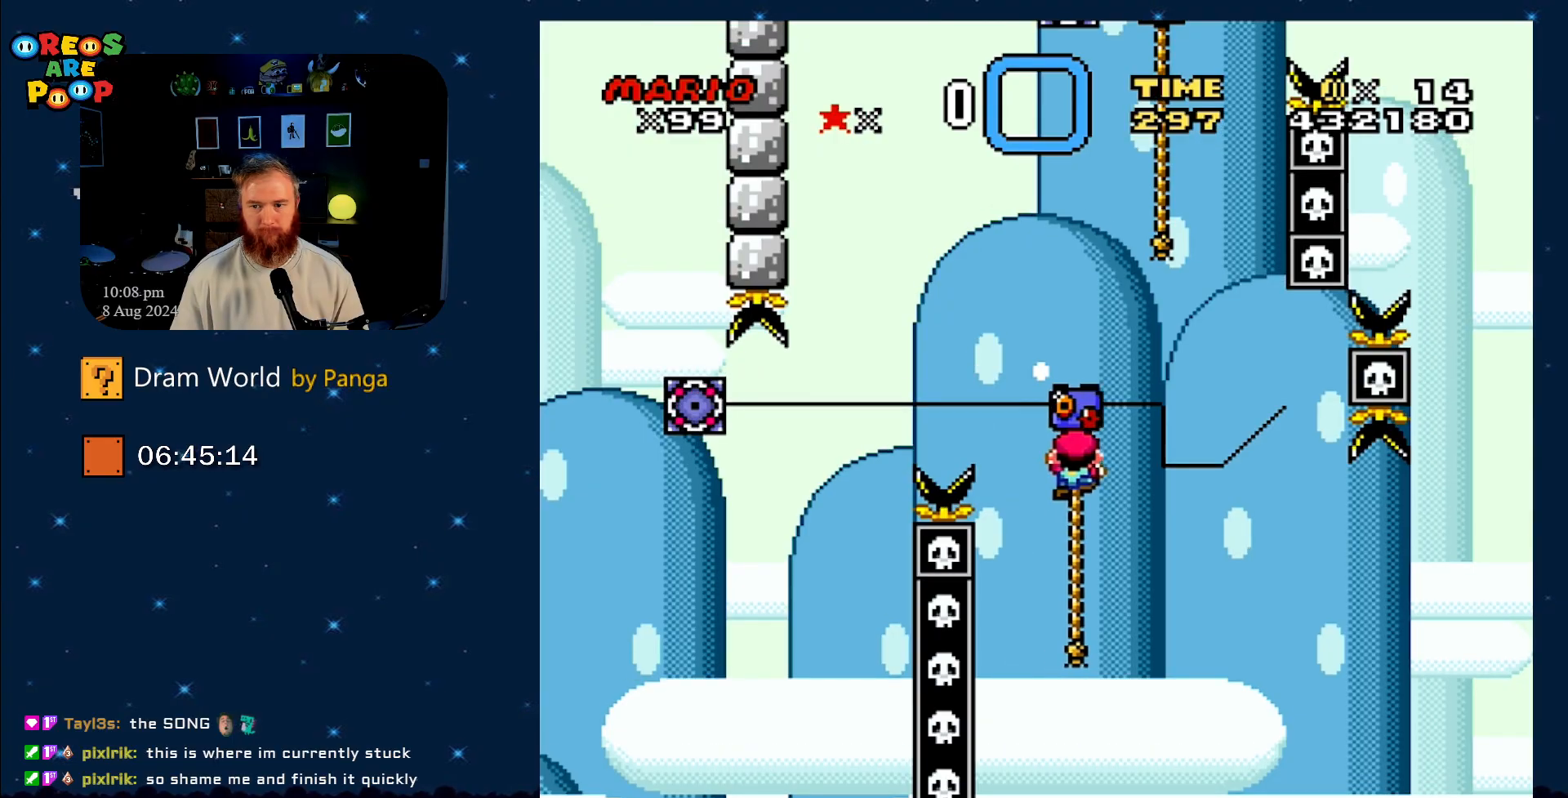
{"buttons": ["B", "Y", "DPAD_UP"], "events": [[67, "DPAD_RIGHT", "up"], [183, "B", "down"]]}
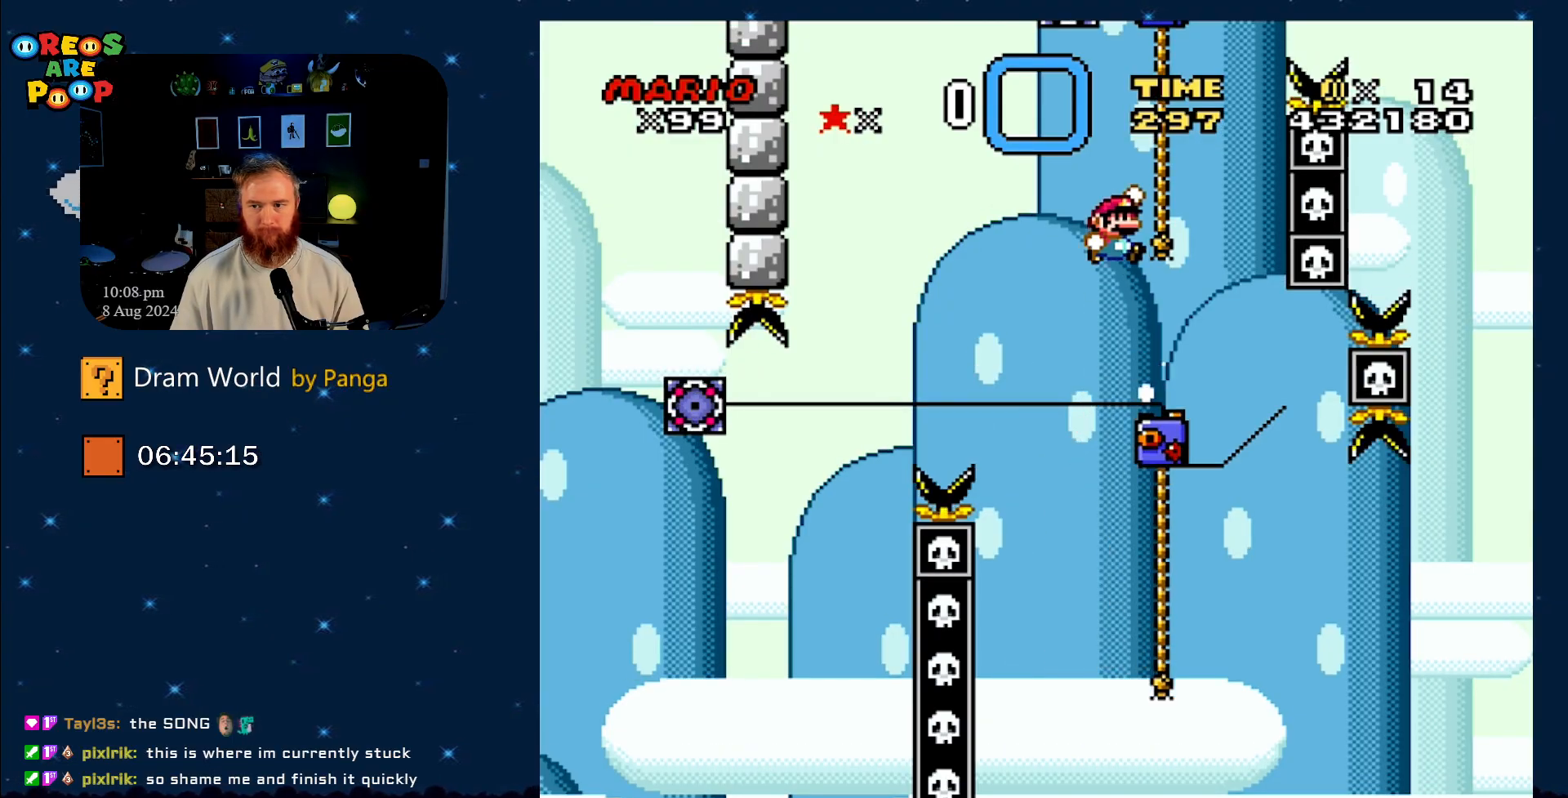
{"buttons": ["B", "Y", "DPAD_UP", "DPAD_RIGHT"], "events": [[17, "DPAD_RIGHT", "down"], [117, "B", "up"], [301, "B", "down"]]}
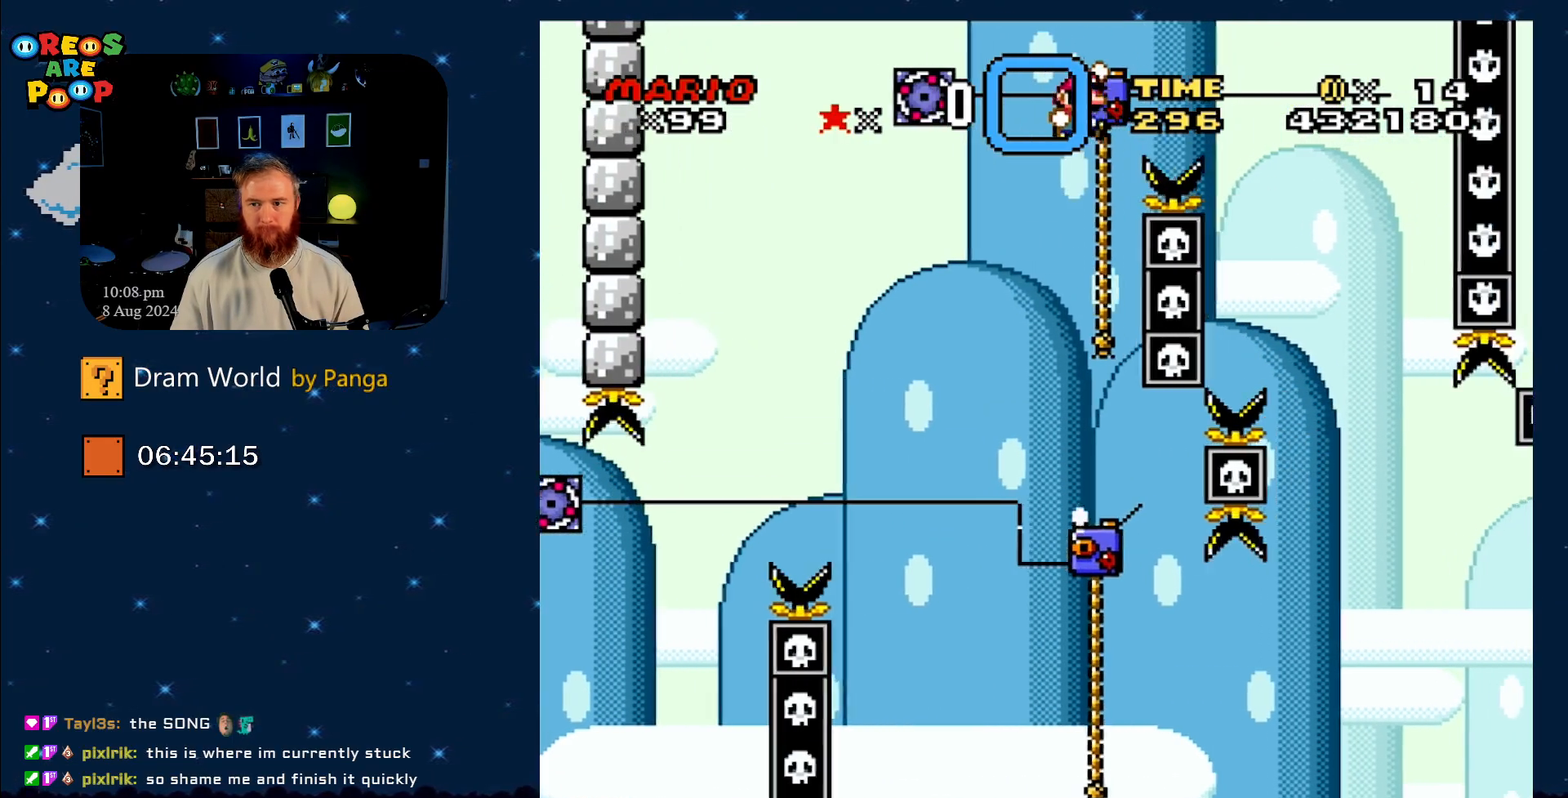
{"buttons": ["B", "Y", "DPAD_LEFT"], "events": [[301, "DPAD_RIGHT", "up"], [301, "DPAD_UP", "up"], [334, "B", "up"], [417, "B", "down"], [484, "DPAD_LEFT", "down"]]}
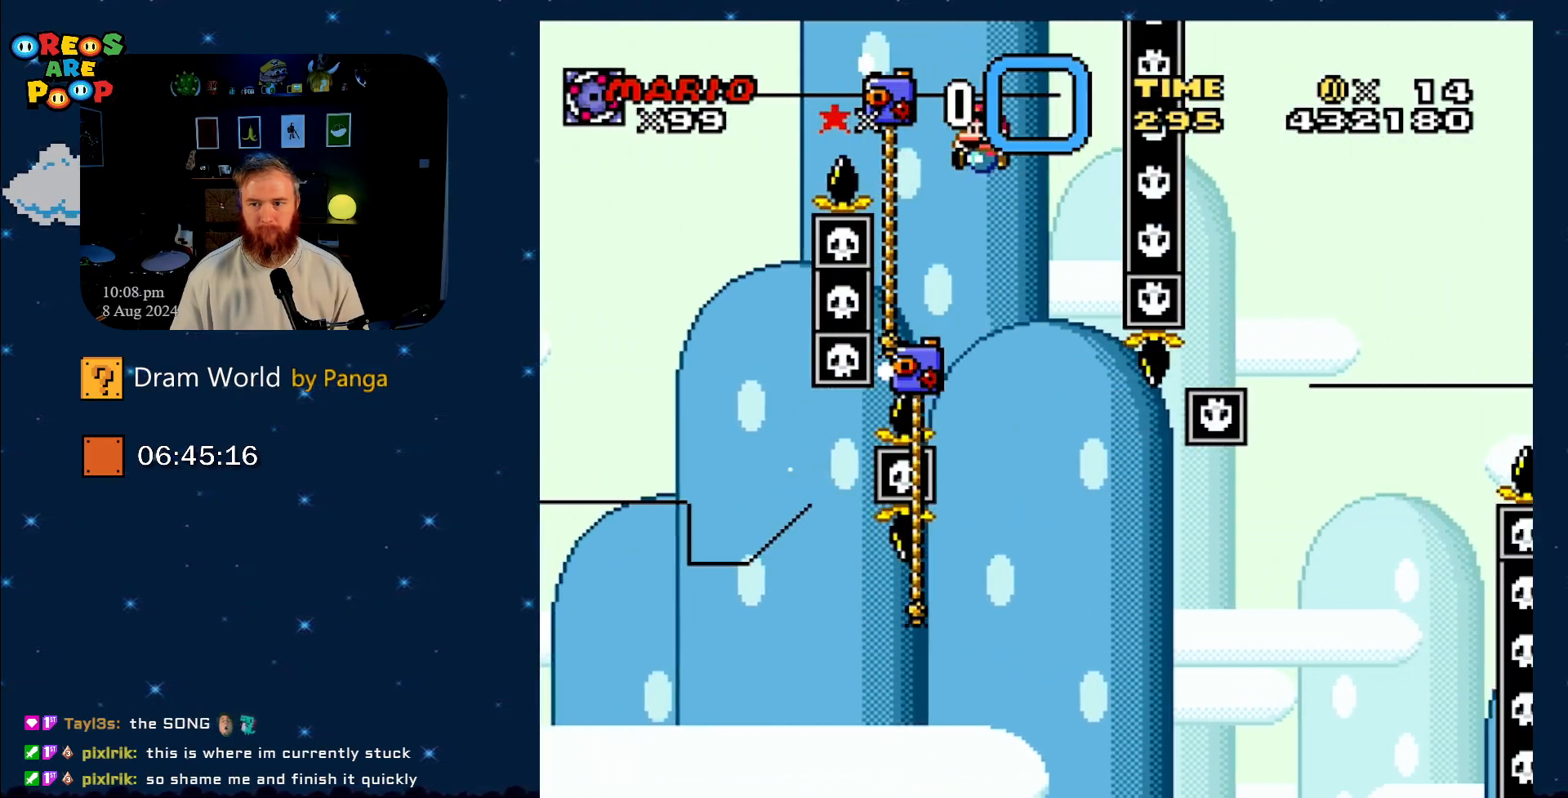
{"buttons": ["Y", "DPAD_UP", "DPAD_RIGHT"], "events": [[83, "DPAD_UP", "down"], [117, "B", "up"], [167, "DPAD_LEFT", "up"], [217, "DPAD_RIGHT", "down"]]}
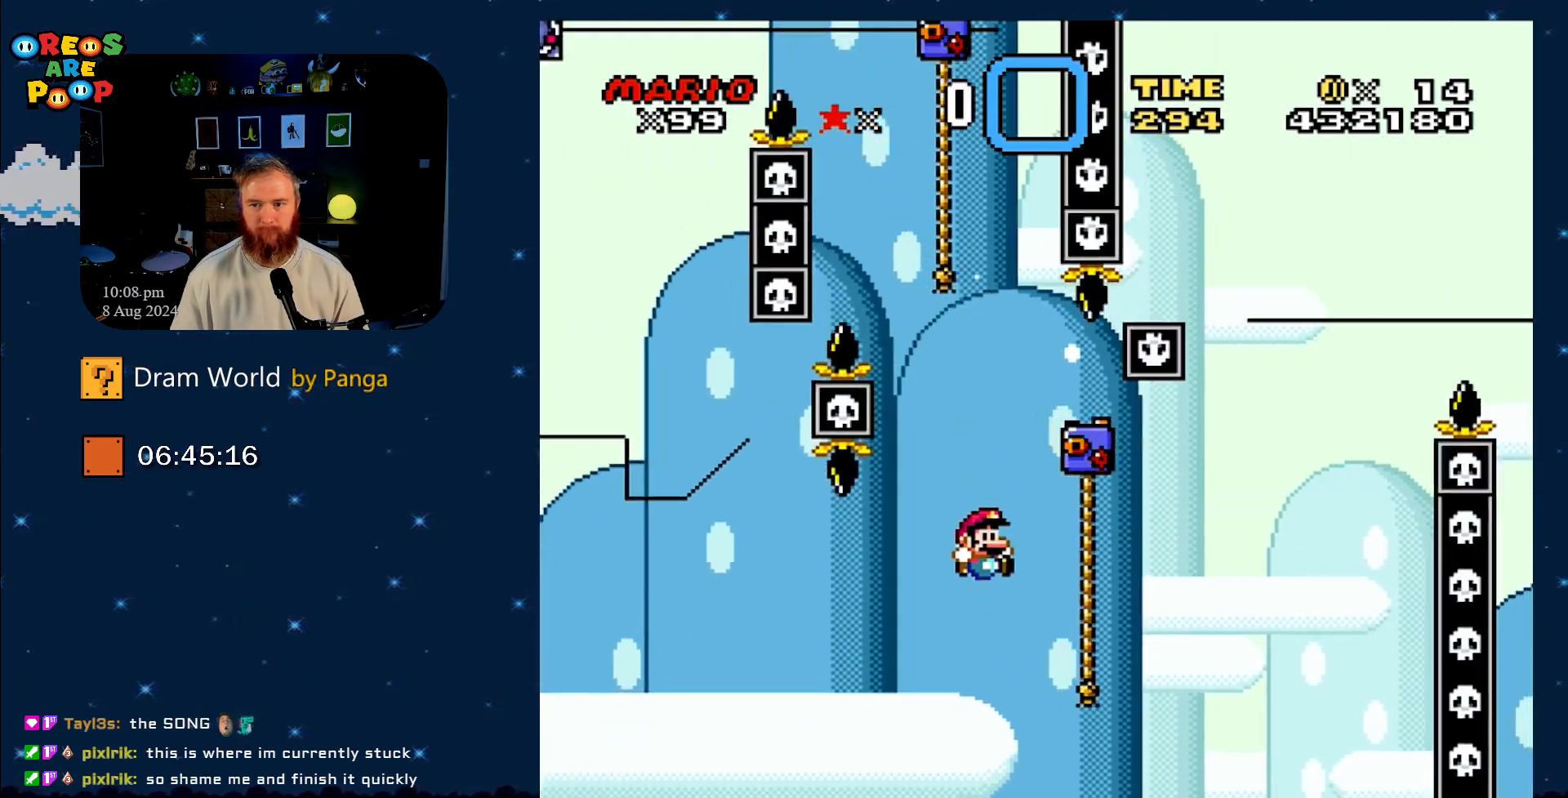
{"buttons": ["A"], "events": [[317, "Y", "up"], [367, "DPAD_RIGHT", "up"], [384, "DPAD_UP", "up"], [501, "A", "down"]]}
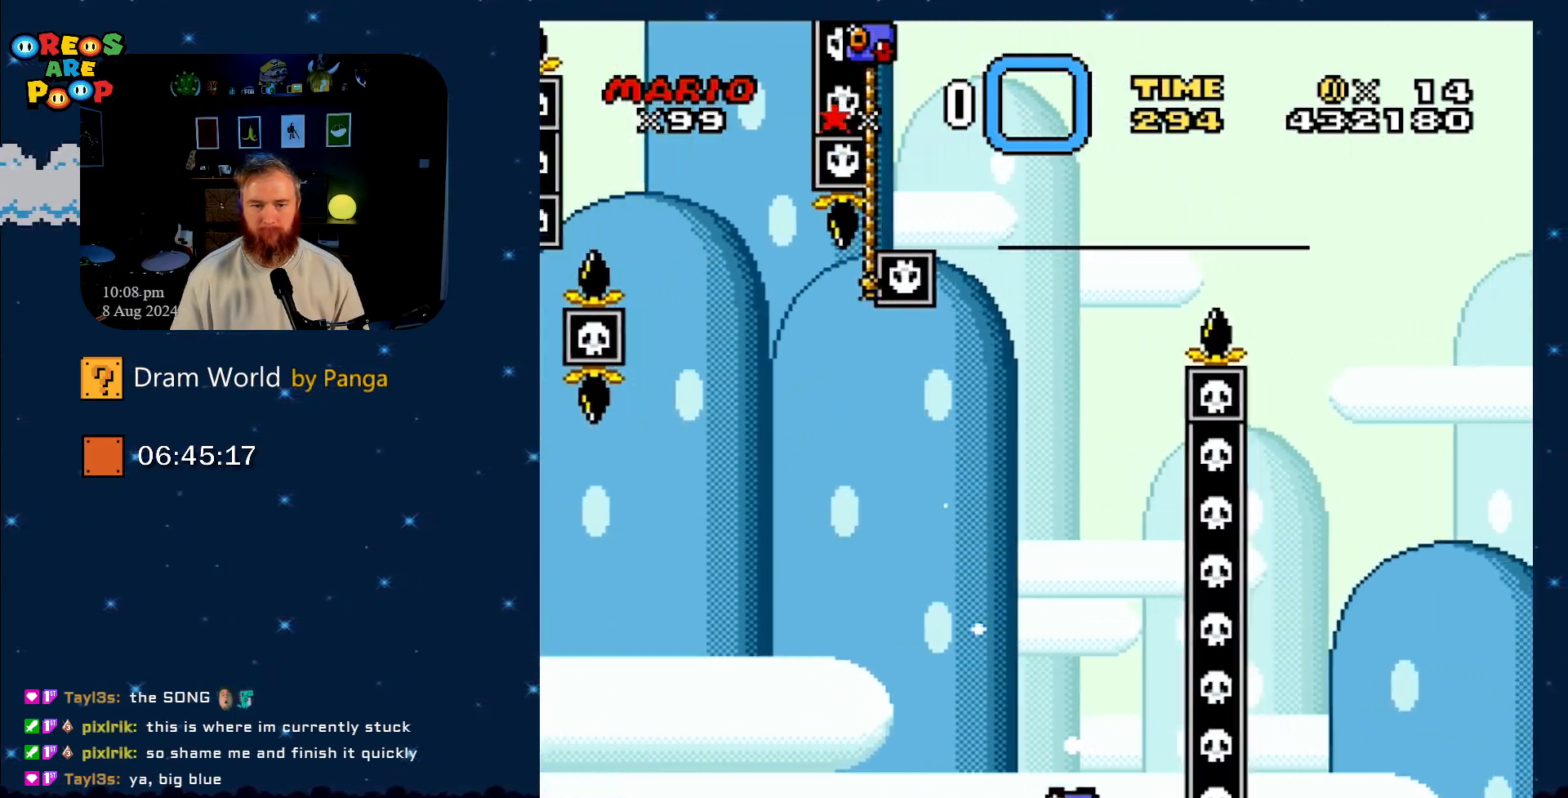
{"buttons": [], "events": [[100, "A", "up"], [200, "A", "down"], [283, "A", "up"], [450, "A", "down"], [484, "A", "up"]]}
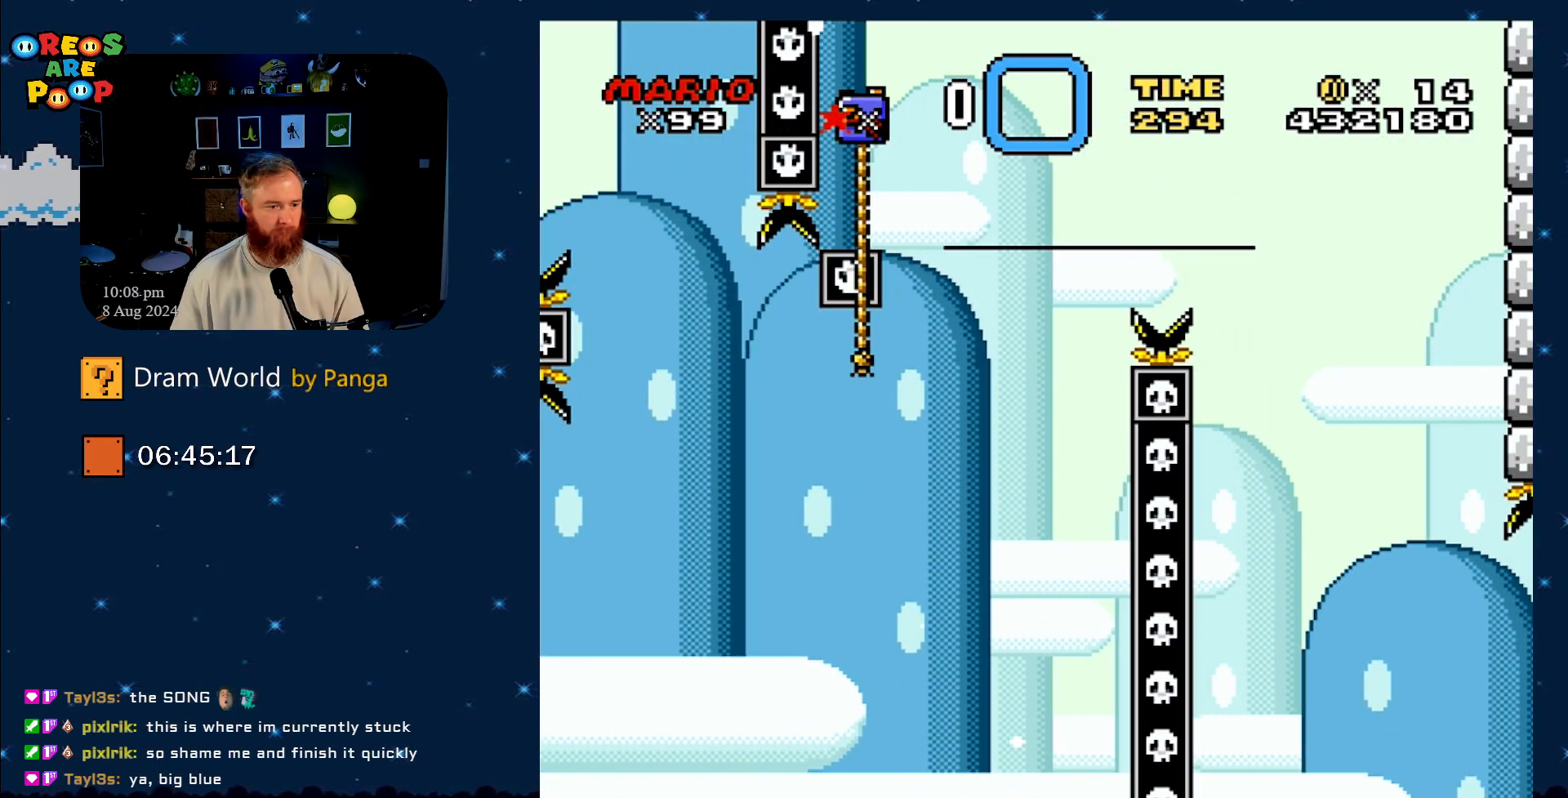
{"buttons": [], "events": []}
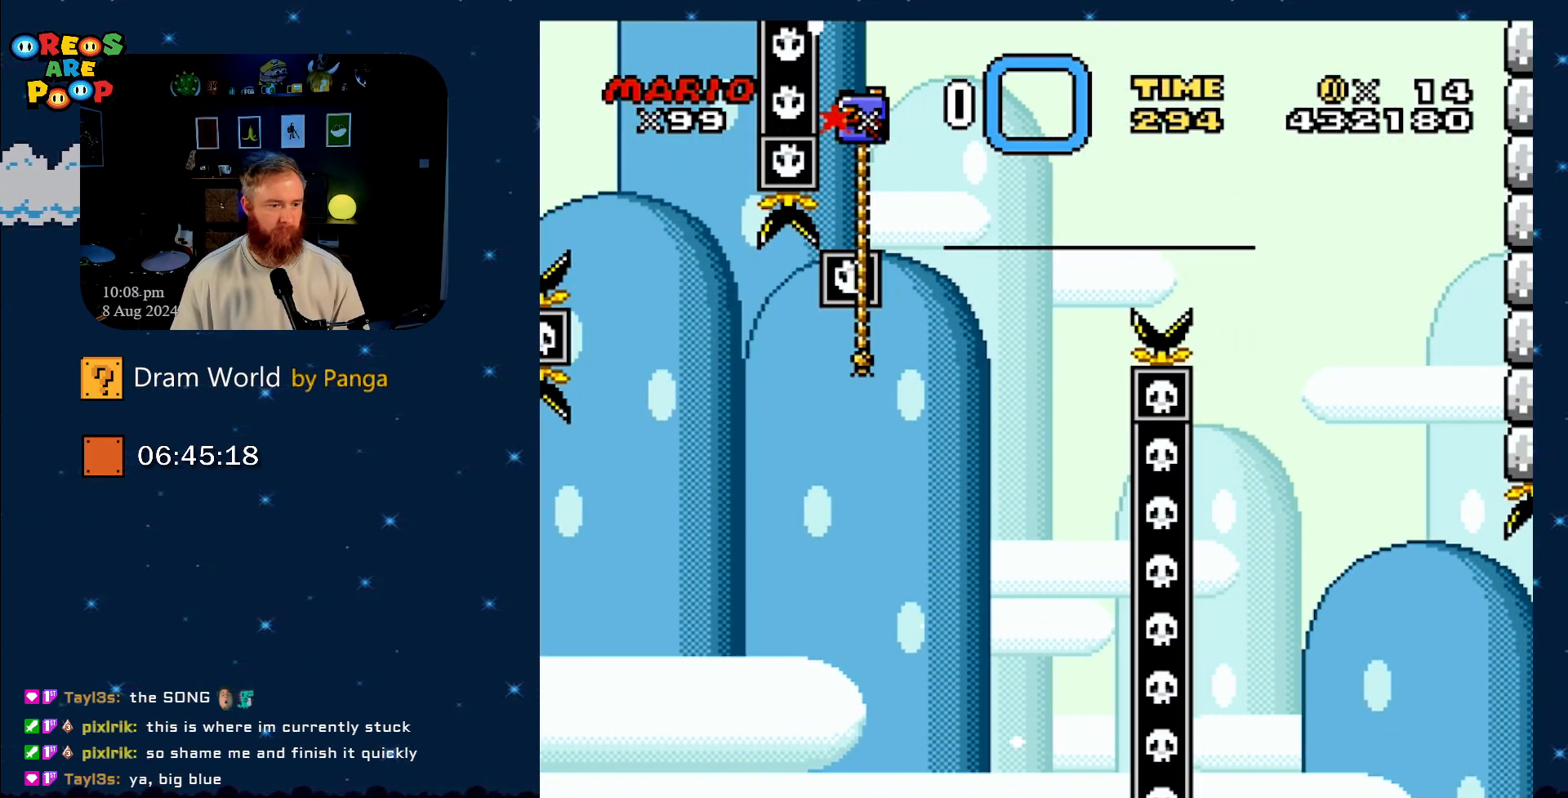
{"buttons": ["A"], "events": [[200, "A", "down"], [333, "A", "up"], [484, "A", "down"]]}
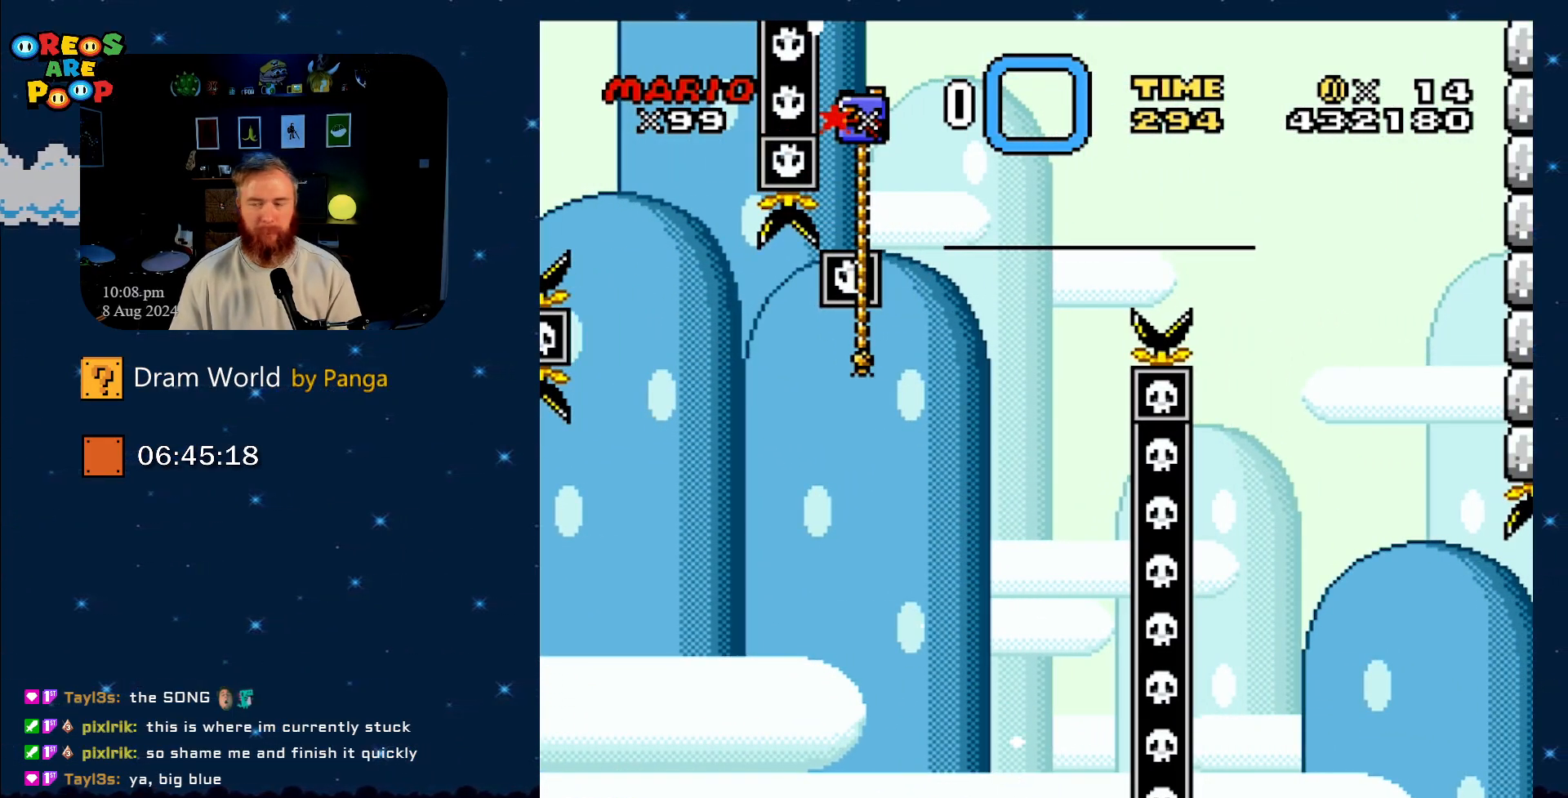
{"buttons": [], "events": [[200, "A", "up"], [301, "A", "down"], [501, "A", "up"]]}
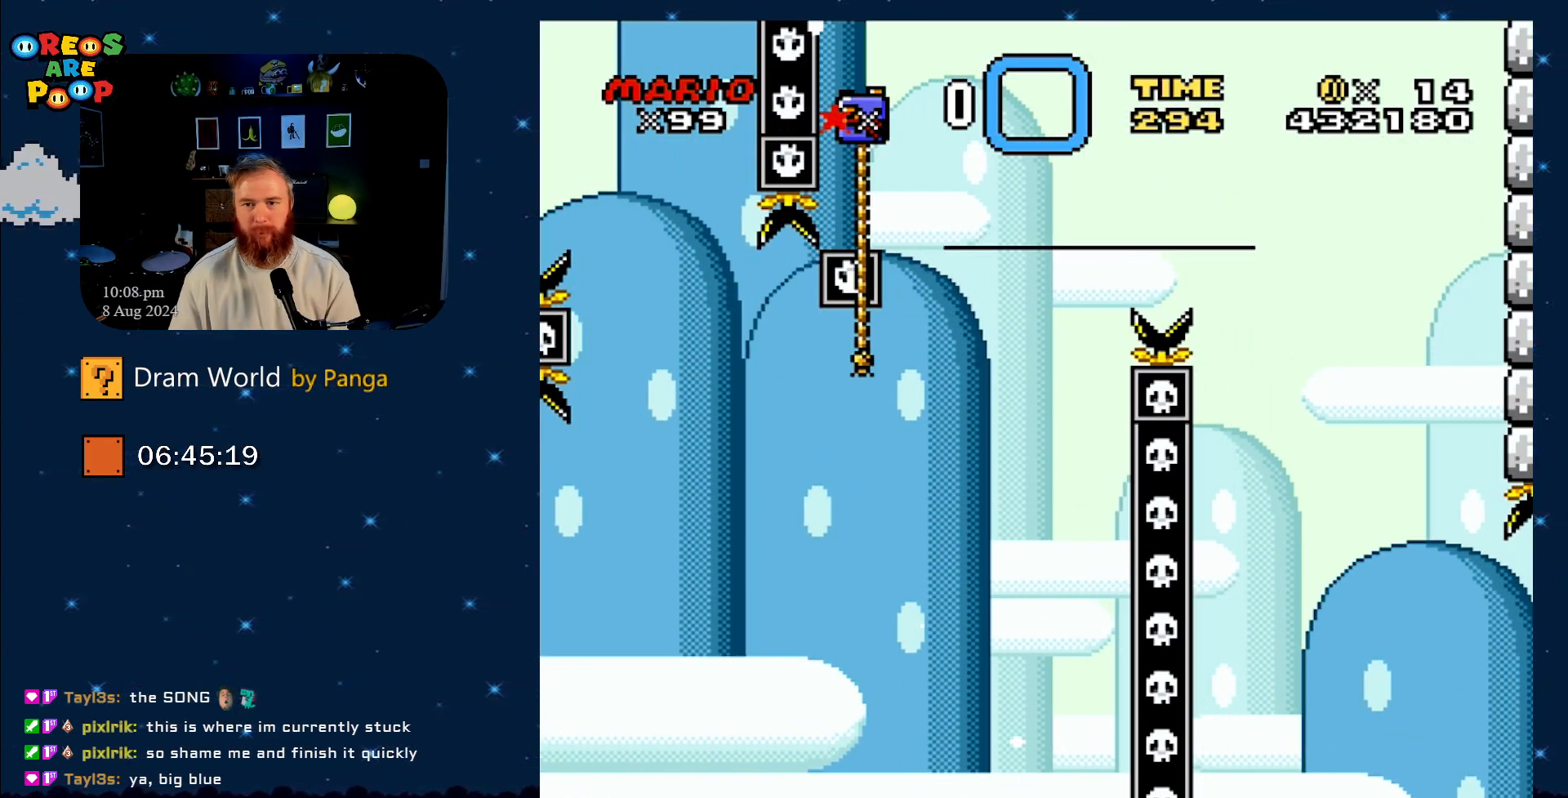
{"buttons": ["A"], "events": [[117, "A", "down"], [183, "X", "down"], [217, "X", "up"], [267, "A", "up"], [400, "A", "down"]]}
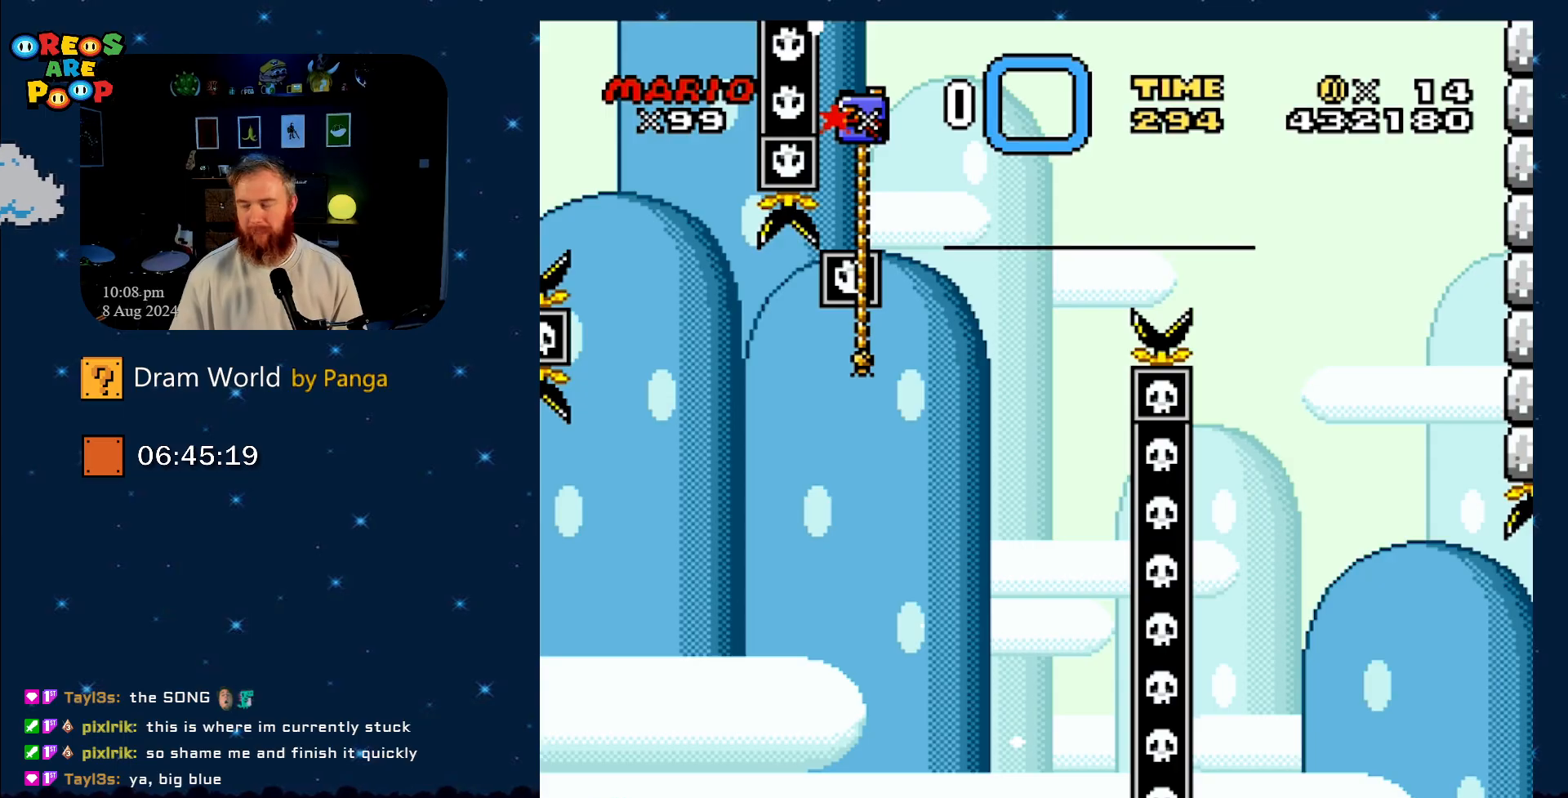
{"buttons": ["B"], "events": [[50, "A", "up"], [167, "A", "down"], [301, "A", "up"], [451, "B", "down"]]}
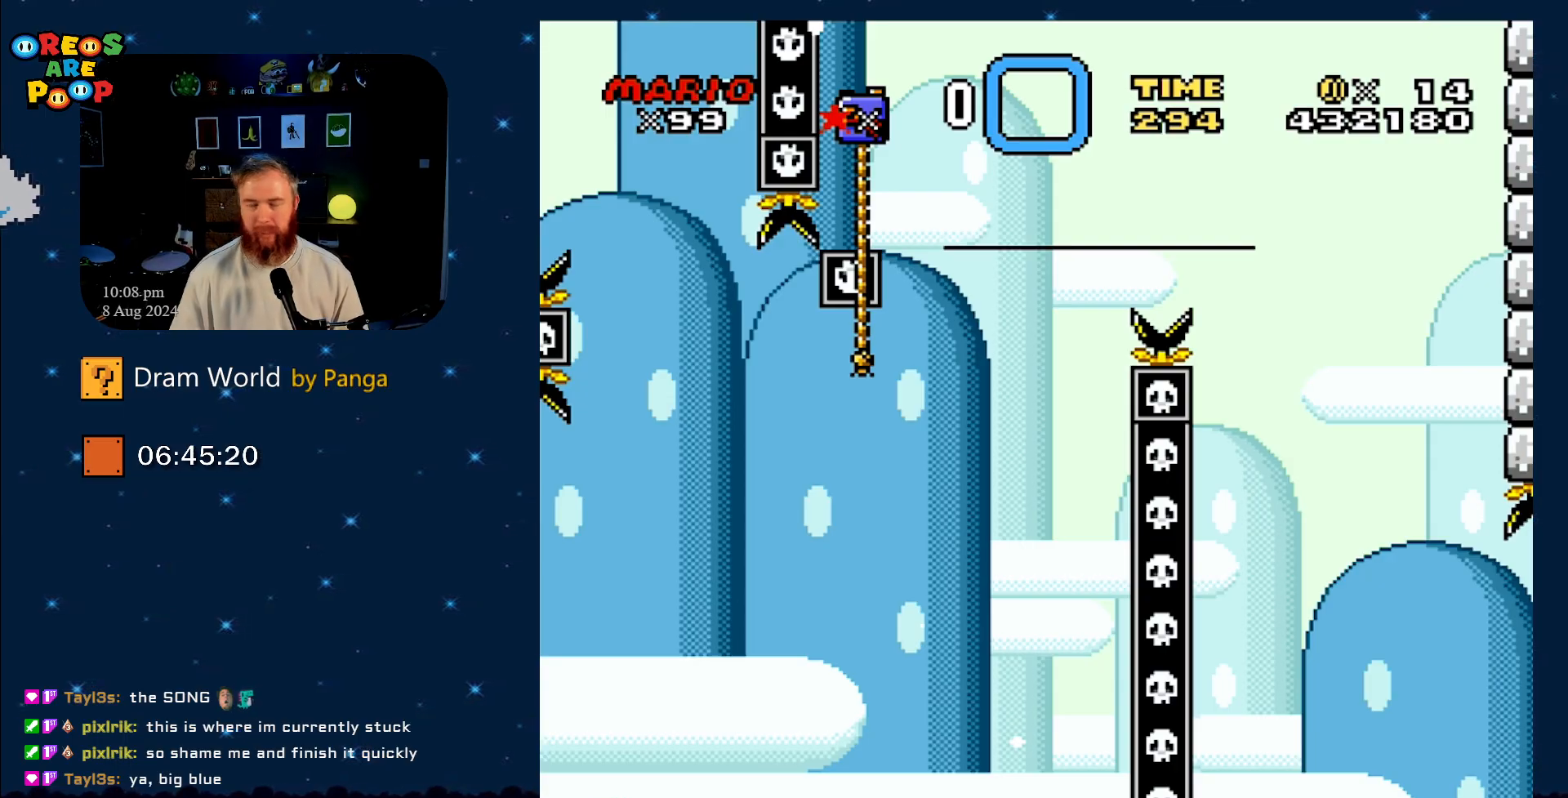
{"buttons": ["B", "Y"], "events": [[100, "B", "up"], [100, "Y", "down"], [200, "B", "down"], [333, "B", "up"], [500, "B", "down"]]}
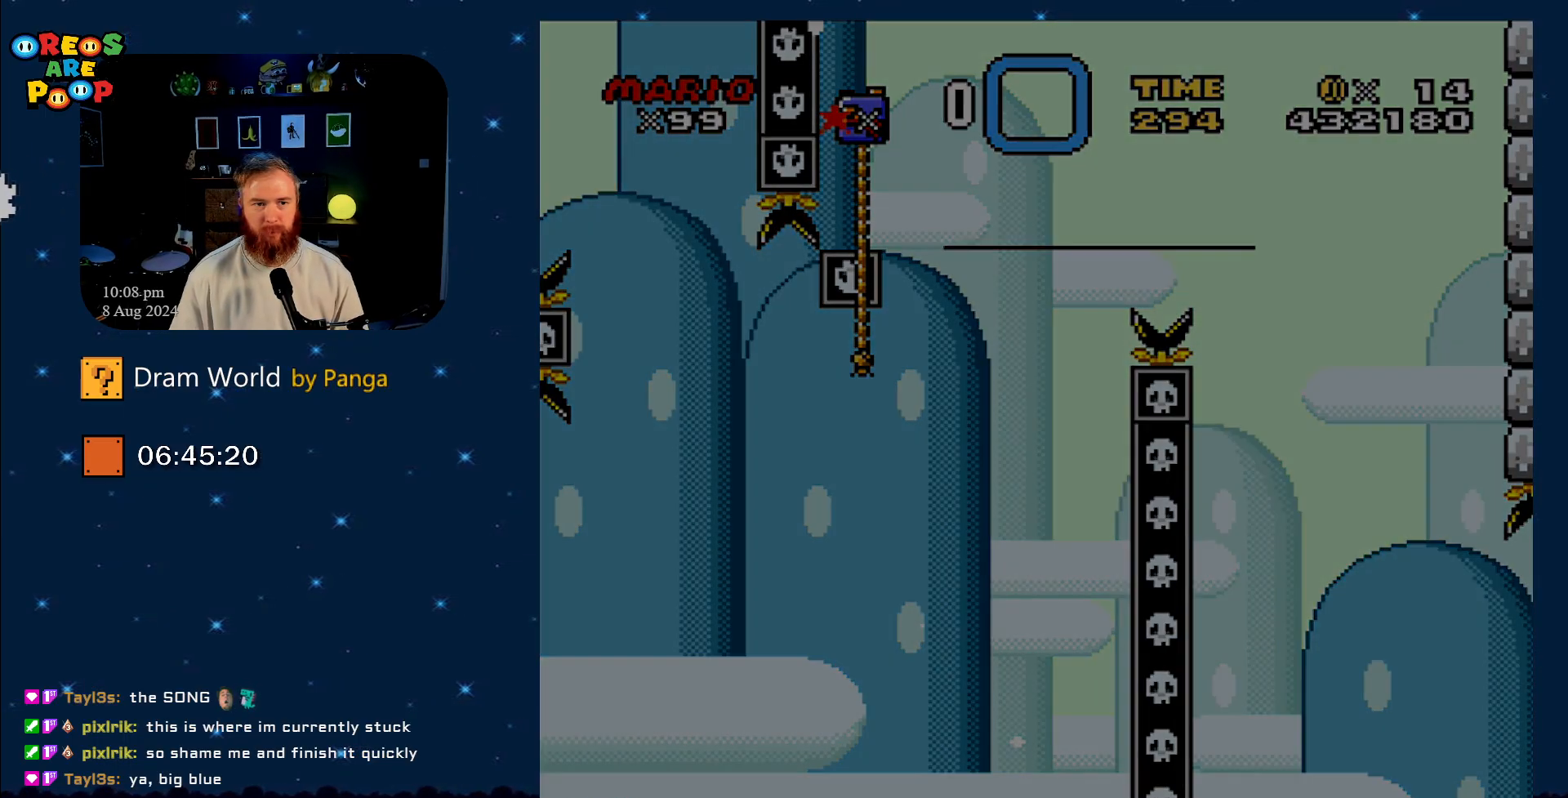
{"buttons": ["Y"], "events": [[184, "B", "up"], [367, "B", "down"], [467, "B", "up"]]}
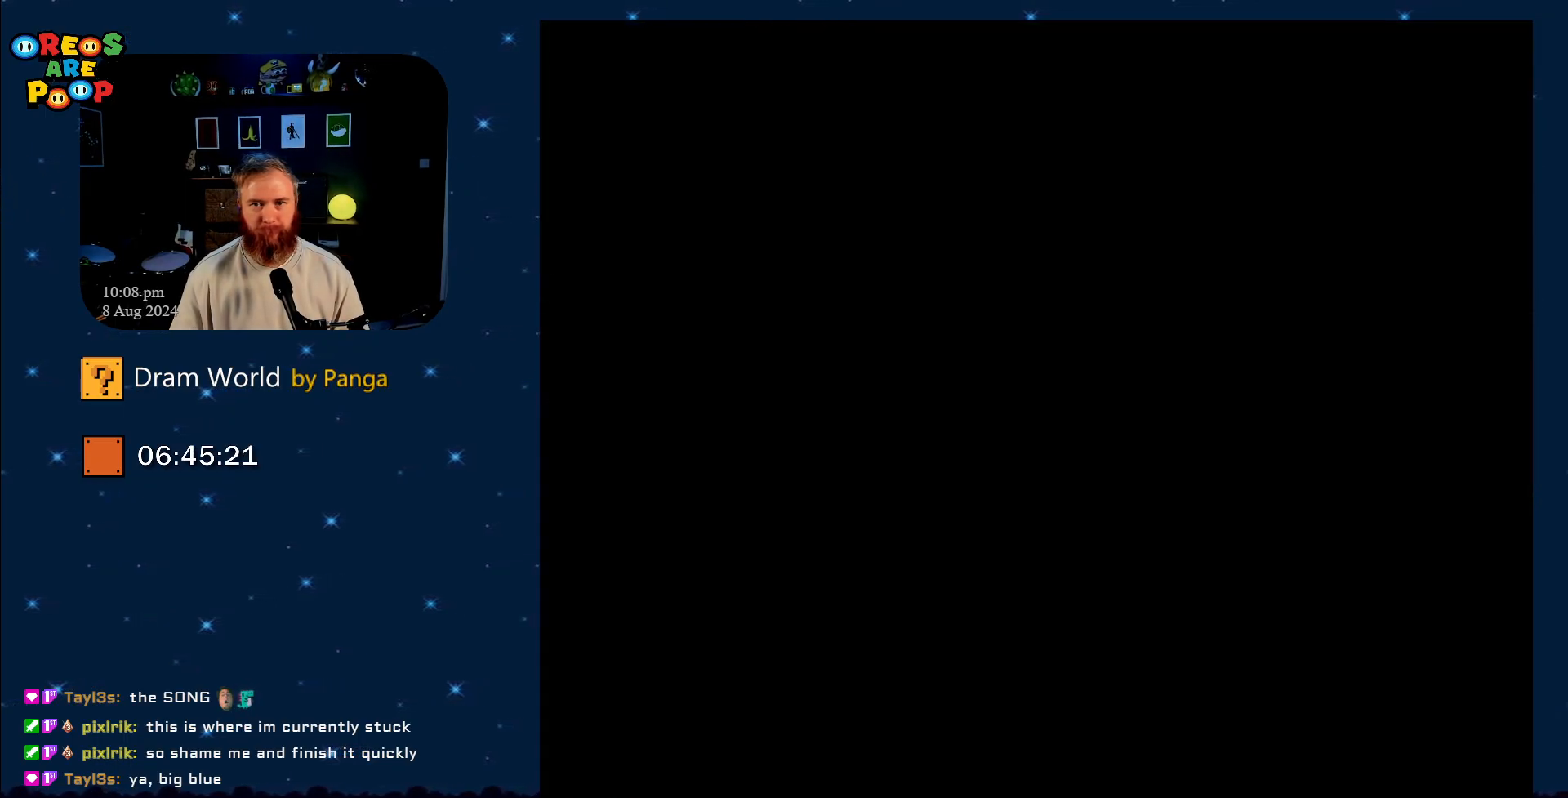
{"buttons": ["Y"], "events": [[50, "B", "down"], [250, "B", "up"], [333, "B", "down"], [500, "B", "up"]]}
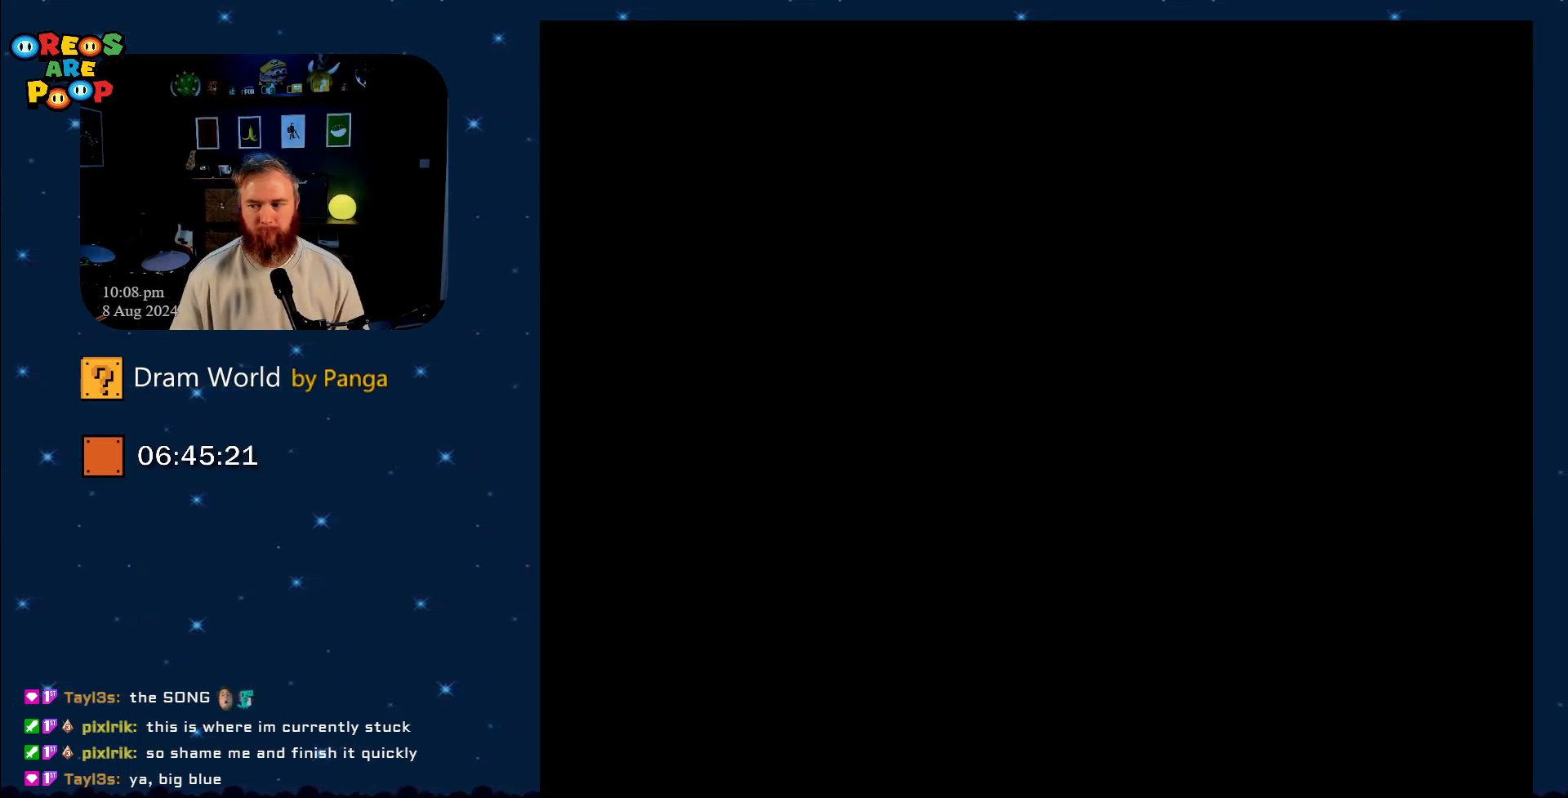
{"buttons": ["Y"], "events": [[200, "B", "down"], [334, "B", "up"]]}
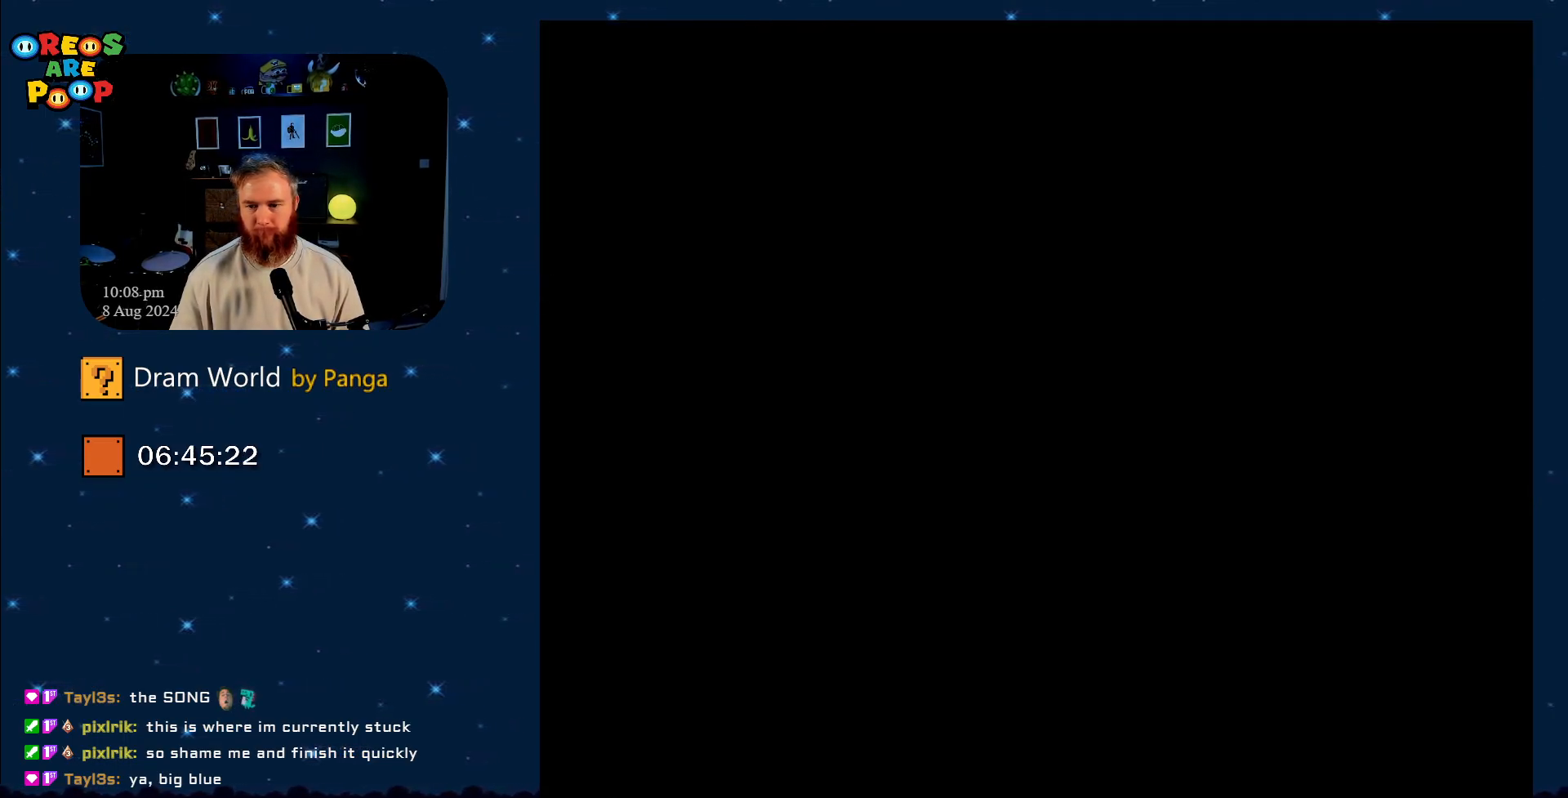
{"buttons": ["Y"], "events": []}
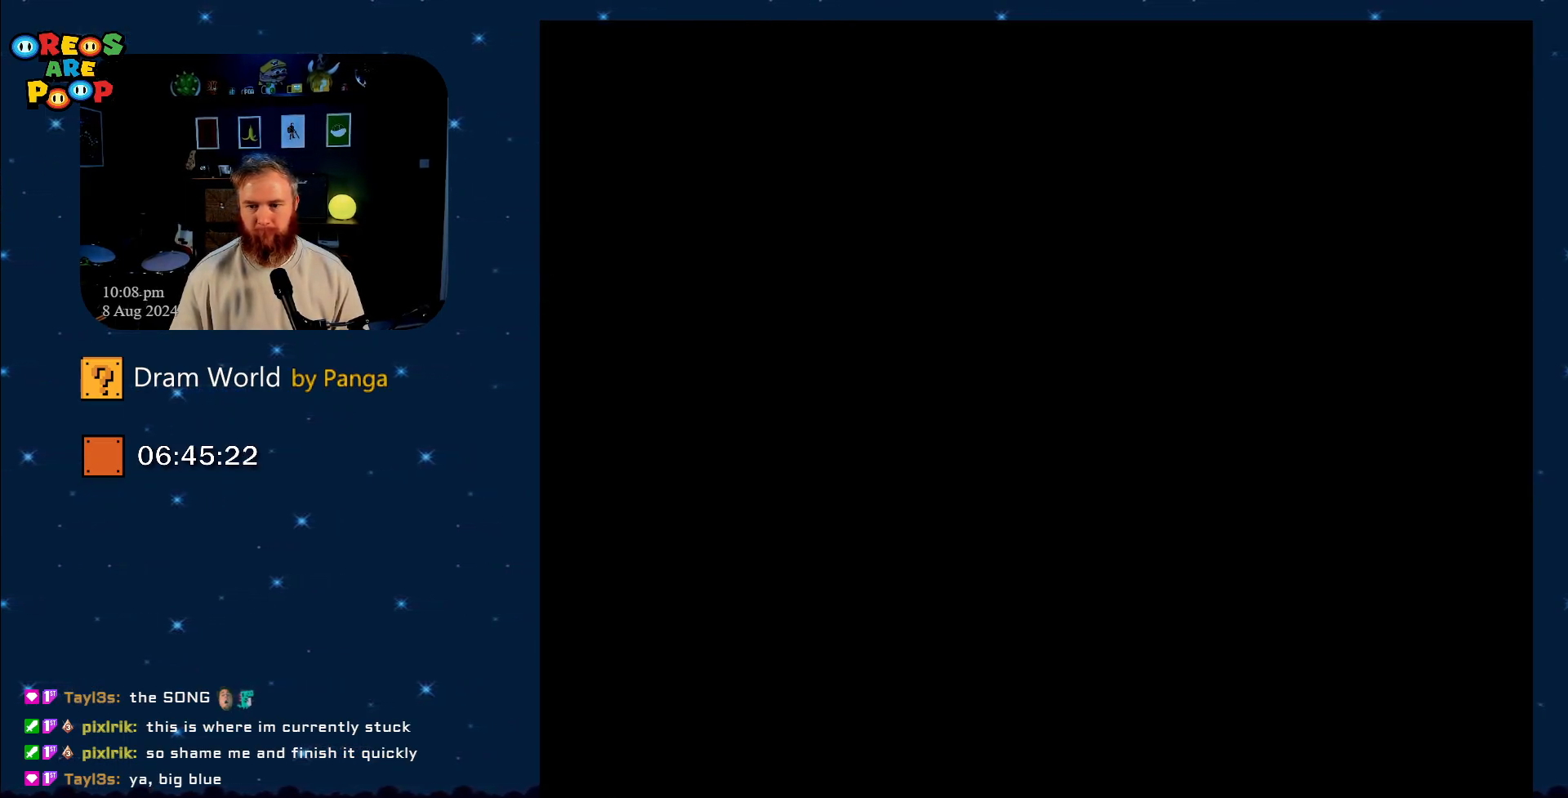
{"buttons": ["Y"], "events": []}
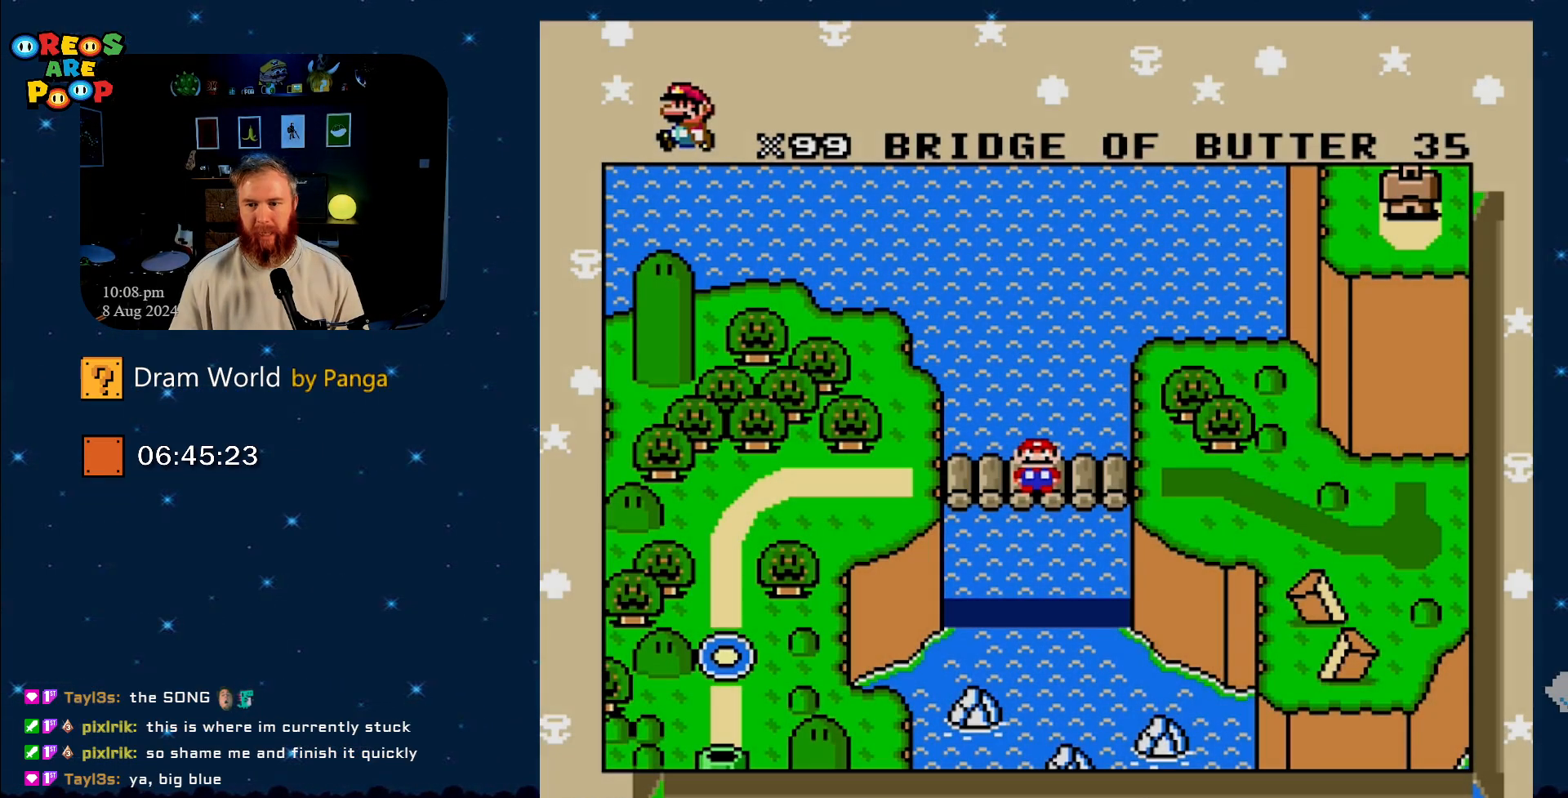
{"buttons": ["Y"], "events": [[167, "B", "down"], [367, "B", "up"]]}
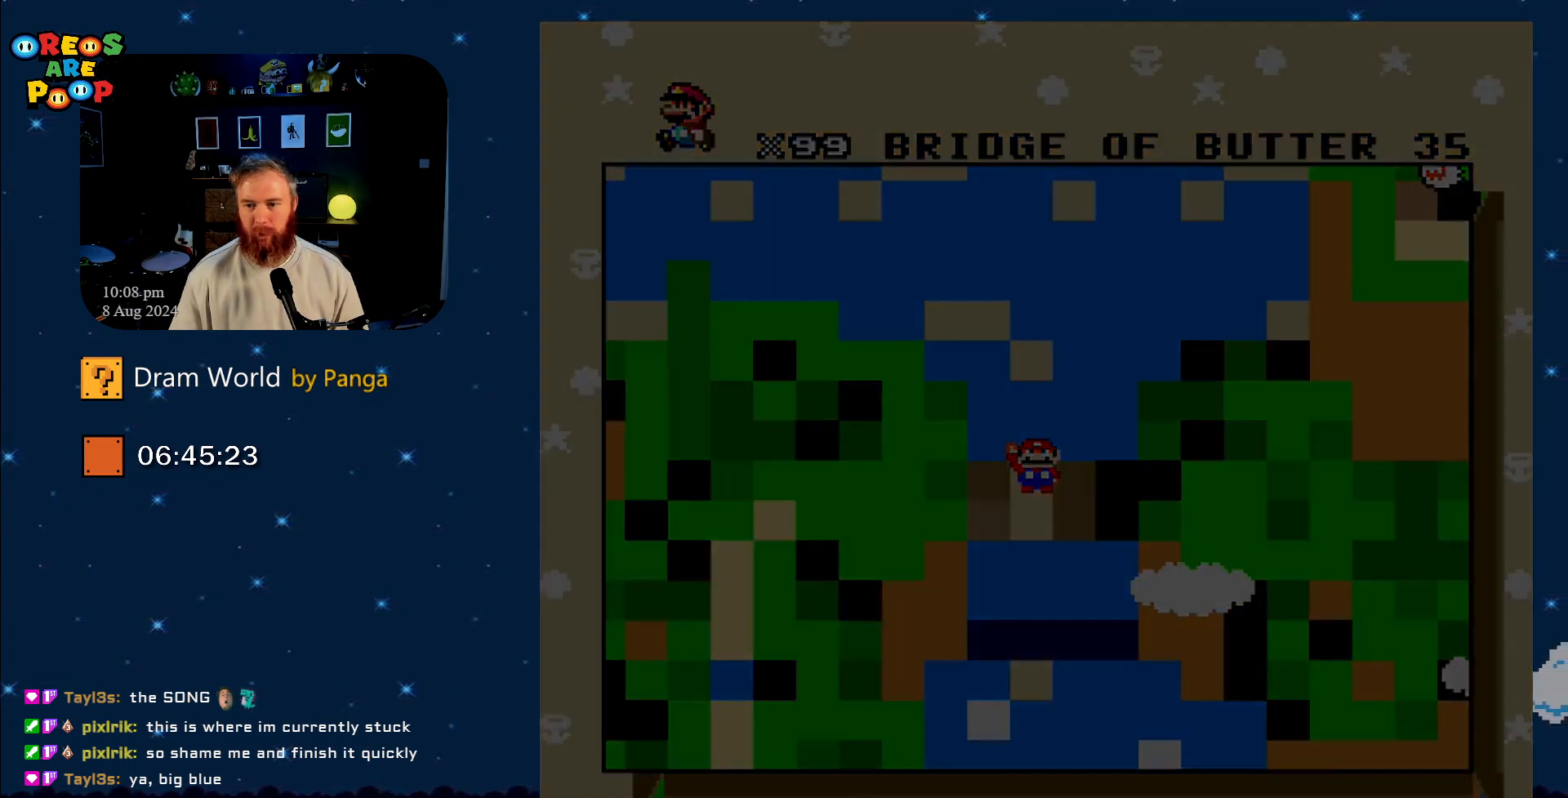
{"buttons": ["Y"], "events": [[301, "B", "down"], [451, "B", "up"]]}
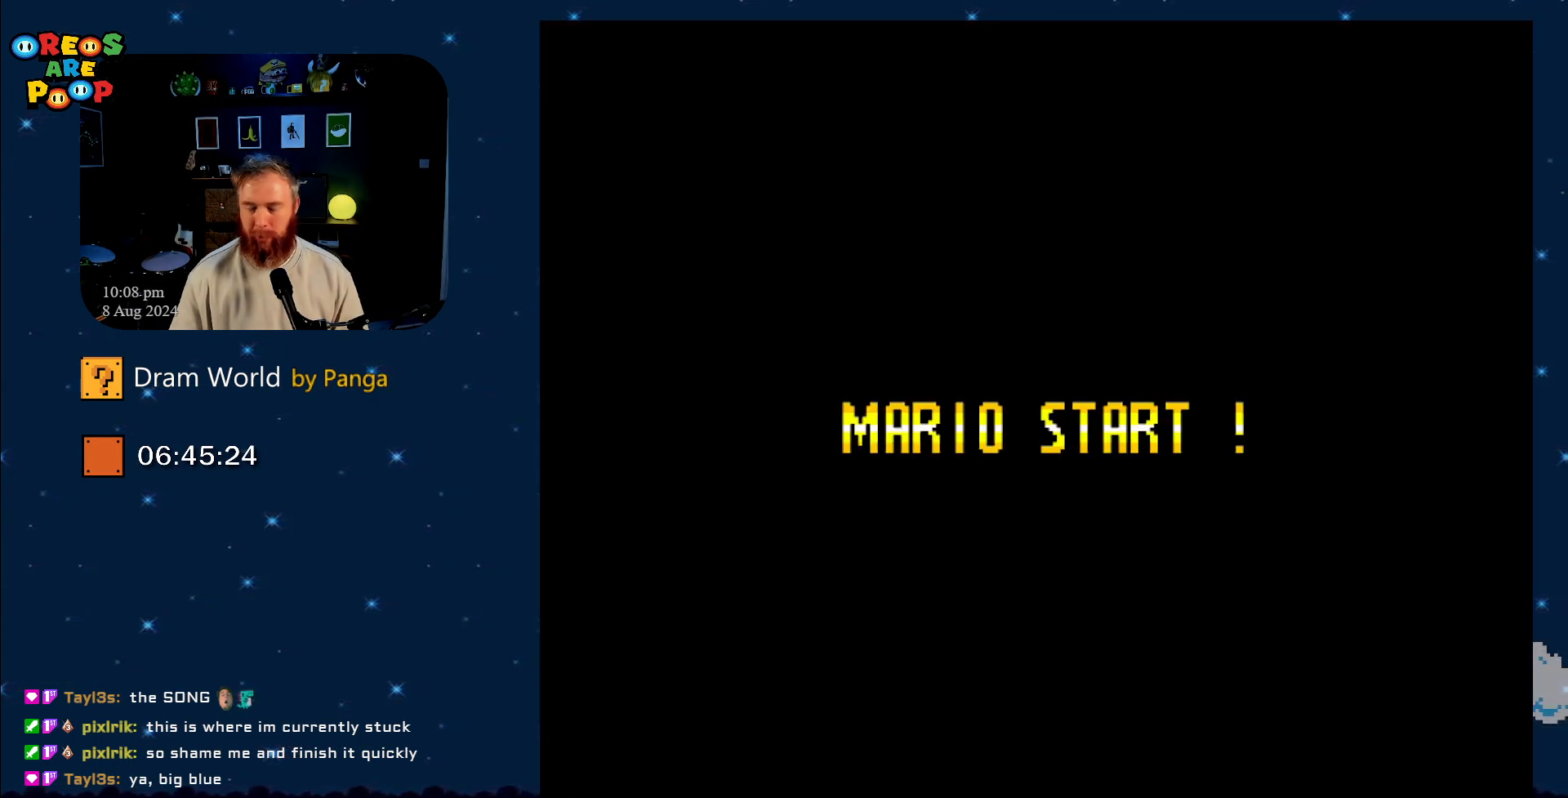
{"buttons": ["B", "Y"], "events": [[150, "B", "down"], [233, "B", "up"], [350, "B", "down"]]}
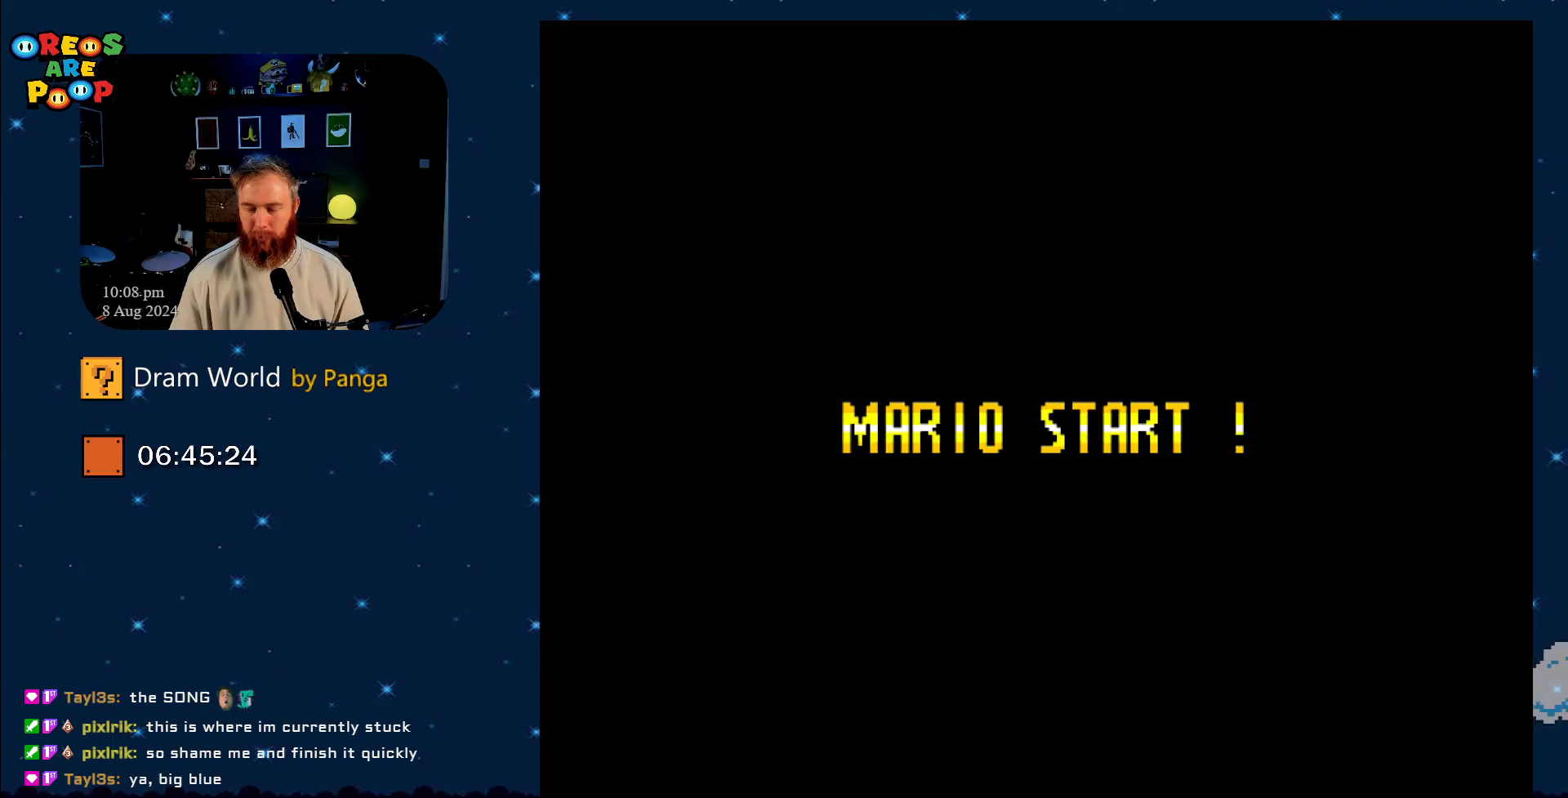
{"buttons": ["Y"], "events": [[17, "B", "up"], [200, "B", "down"], [284, "B", "up"]]}